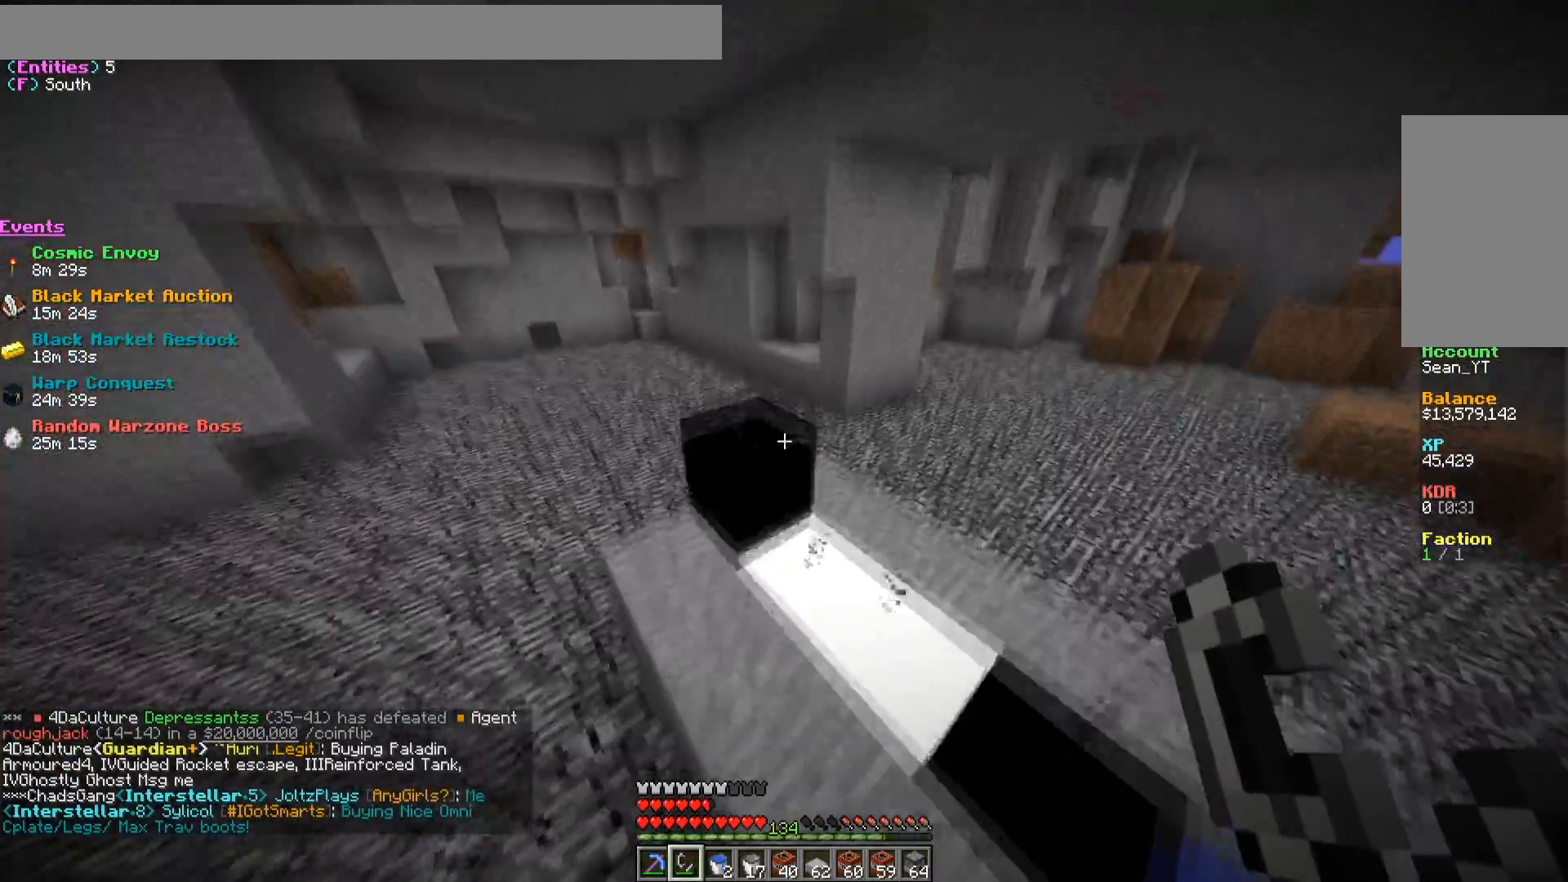
Gameplay with keyboard and mouse; each line is a JSON object with the keys and mouse buttons held at the frame after it. "events" lists presses ("down") and releases ("up") of "a", "d", "s", "w", "mouse_left" and "mouse_right" between this image and that frame as [ms after this image, input, new state], when the widget could be followed in between. "mouse_left", "mouse_right" = the "left", "right" buttons of the "mouse" list. No other keys are recorded. Fast repeated clicks can show as one long hold. Mouse movement is not recorded.
{"keys": [], "mouse": [], "events": [[17, "d", "up"]]}
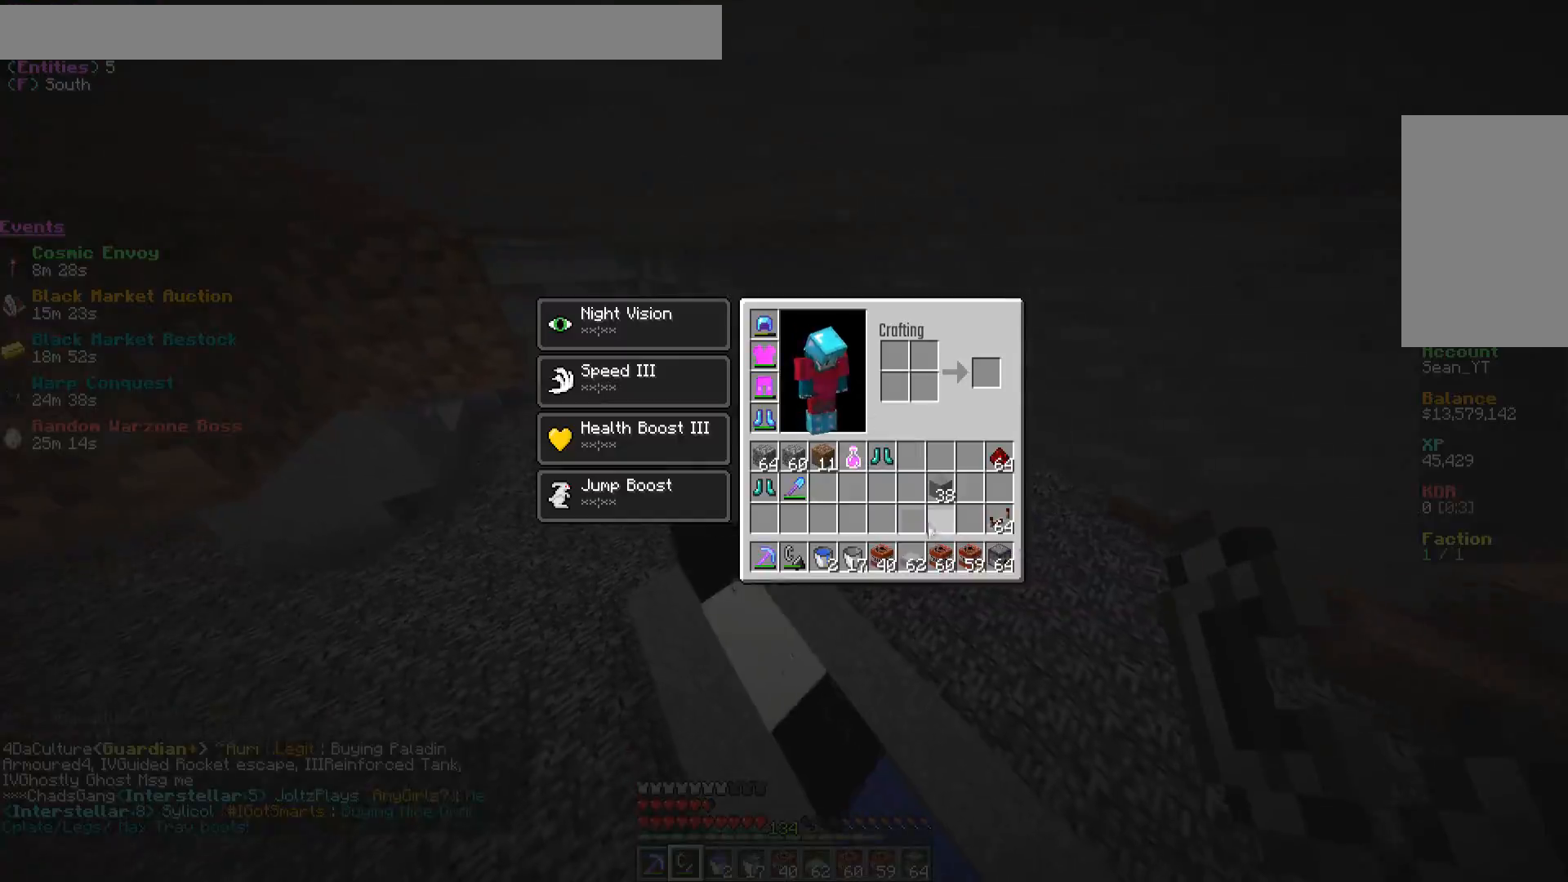
{"keys": [], "mouse": [], "events": []}
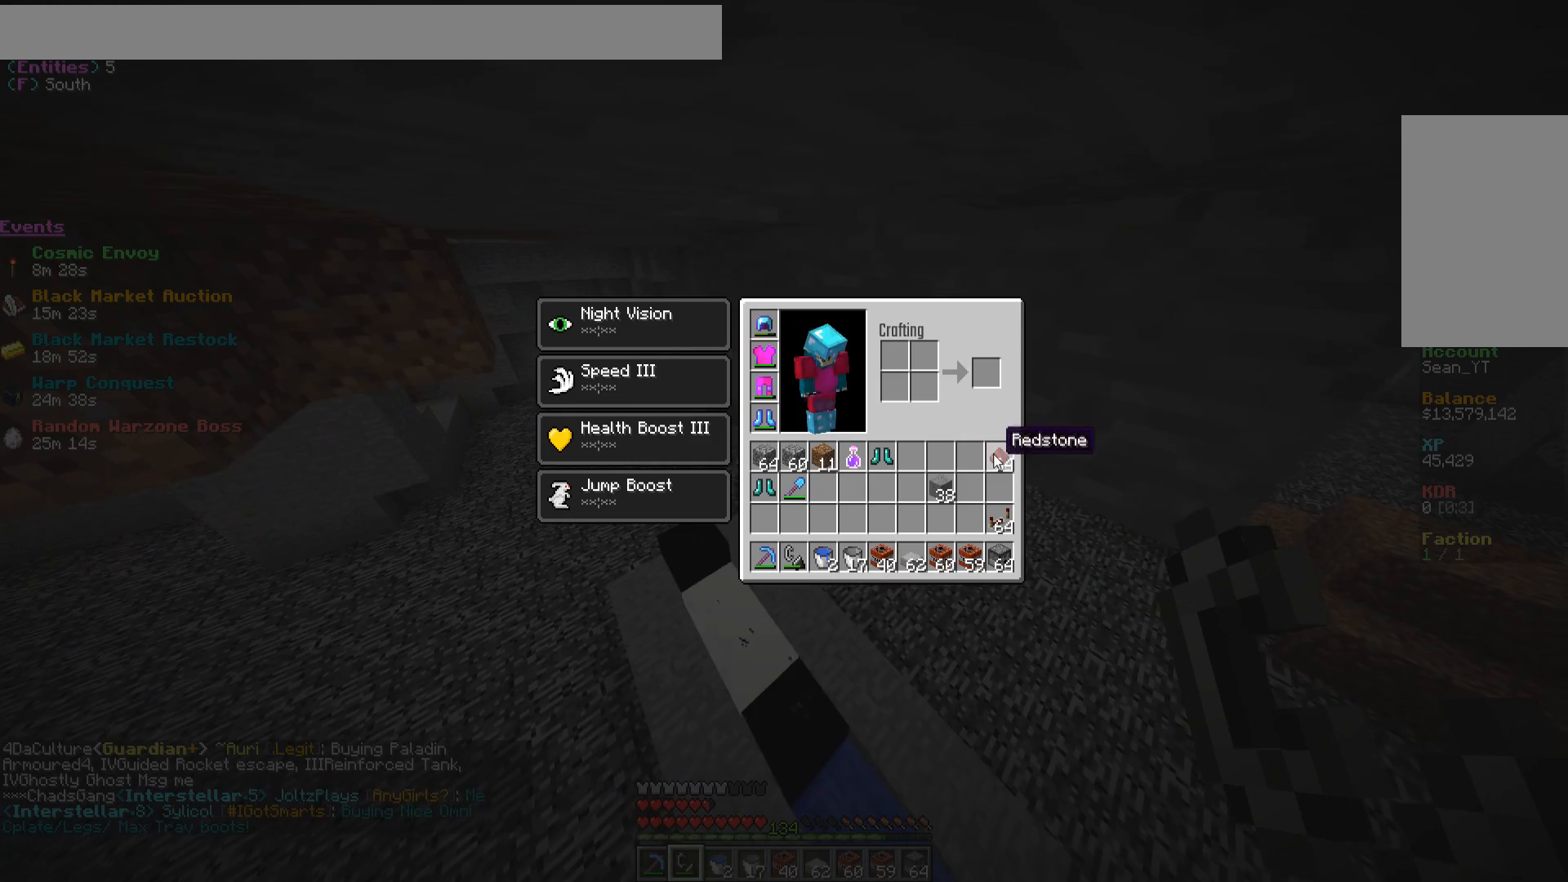
{"keys": [], "mouse": [], "events": [[100, "mouse_left", "down"], [167, "mouse_left", "up"]]}
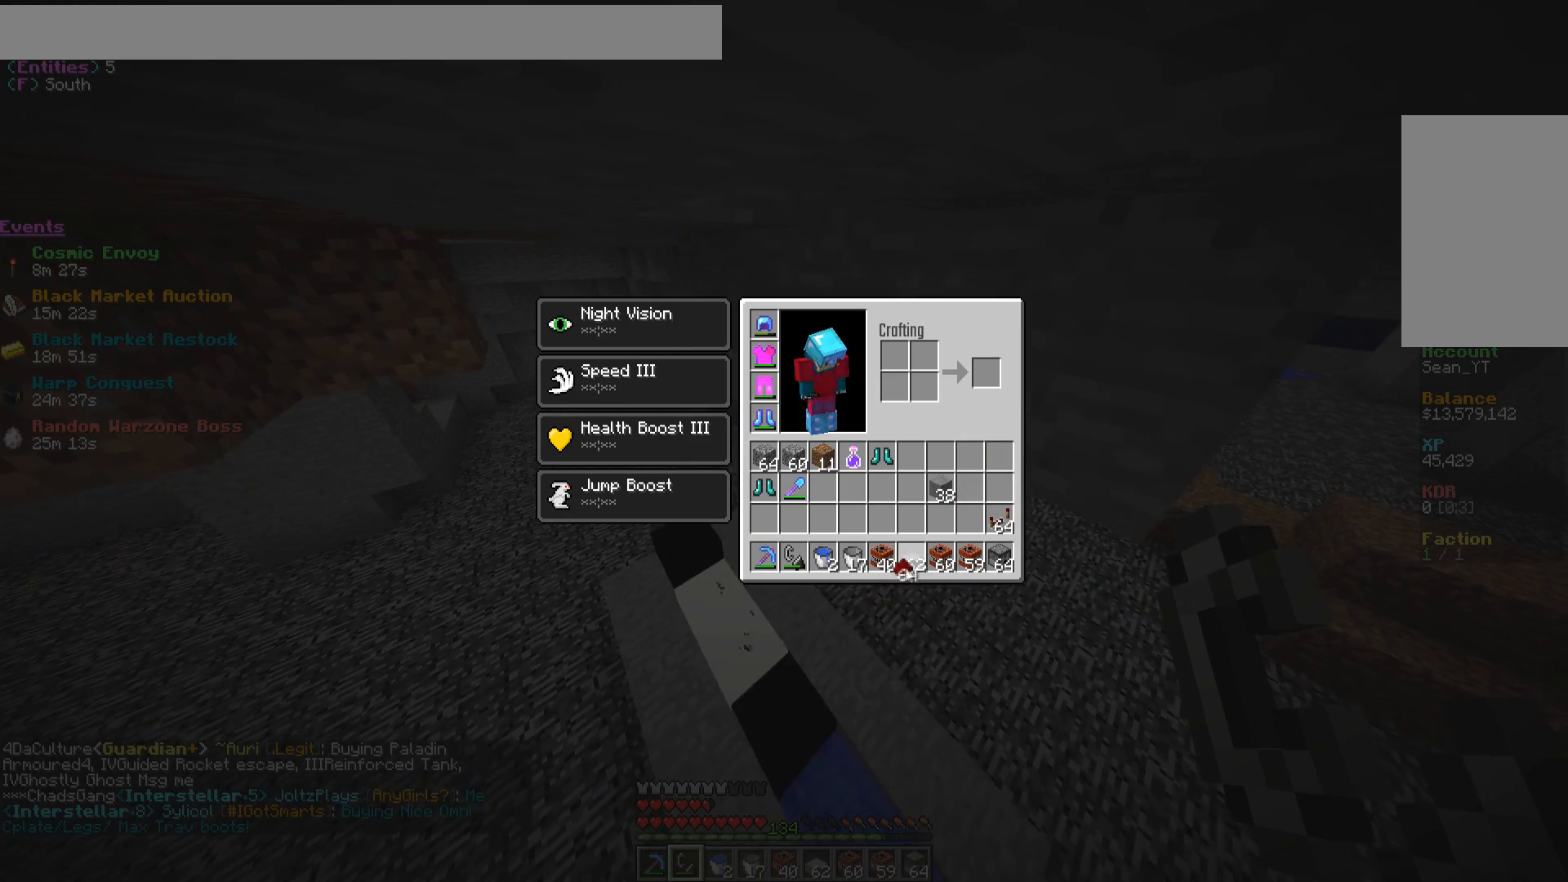
{"keys": [], "mouse": ["left"], "events": [[250, "mouse_left", "down"], [350, "mouse_left", "up"], [467, "mouse_left", "down"]]}
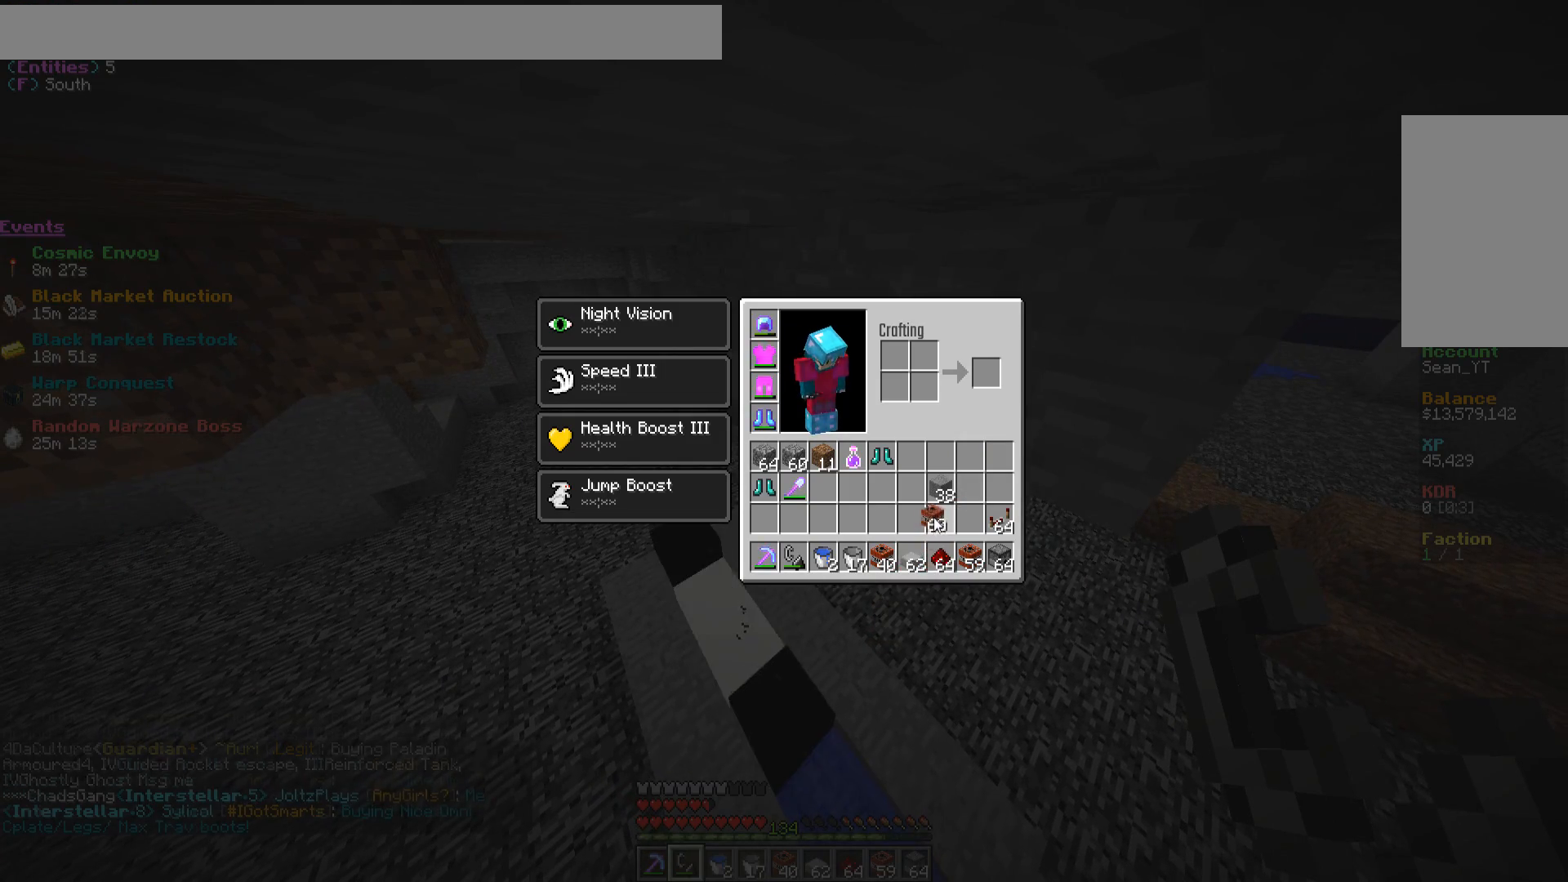
{"keys": [], "mouse": [], "events": [[67, "mouse_left", "up"], [250, "mouse_left", "down"], [333, "mouse_left", "up"], [417, "mouse_left", "down"], [500, "mouse_left", "up"]]}
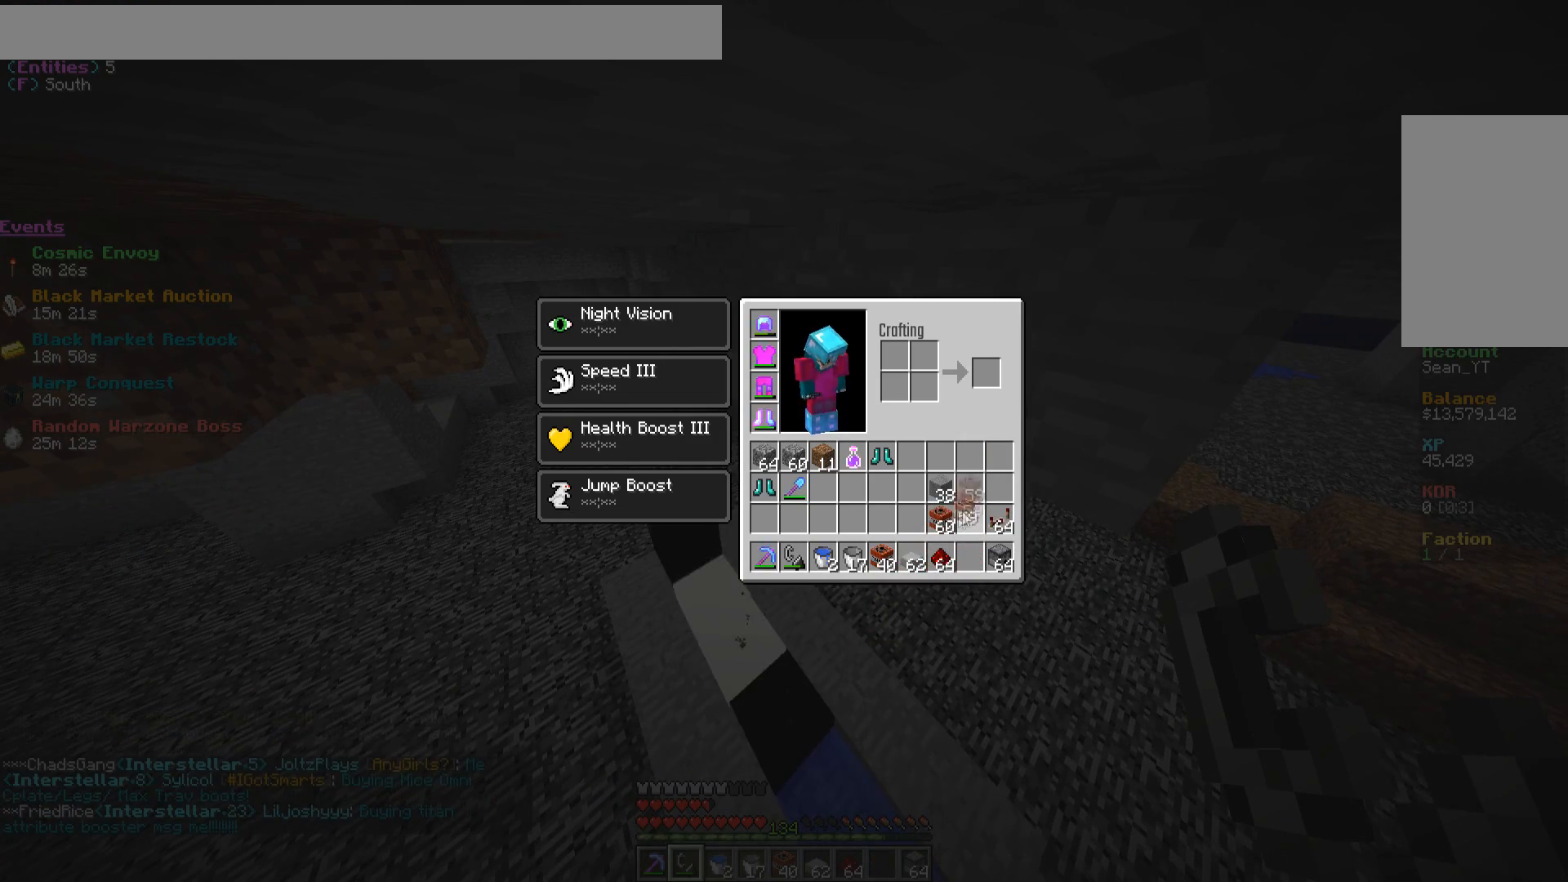
{"keys": [], "mouse": [], "events": []}
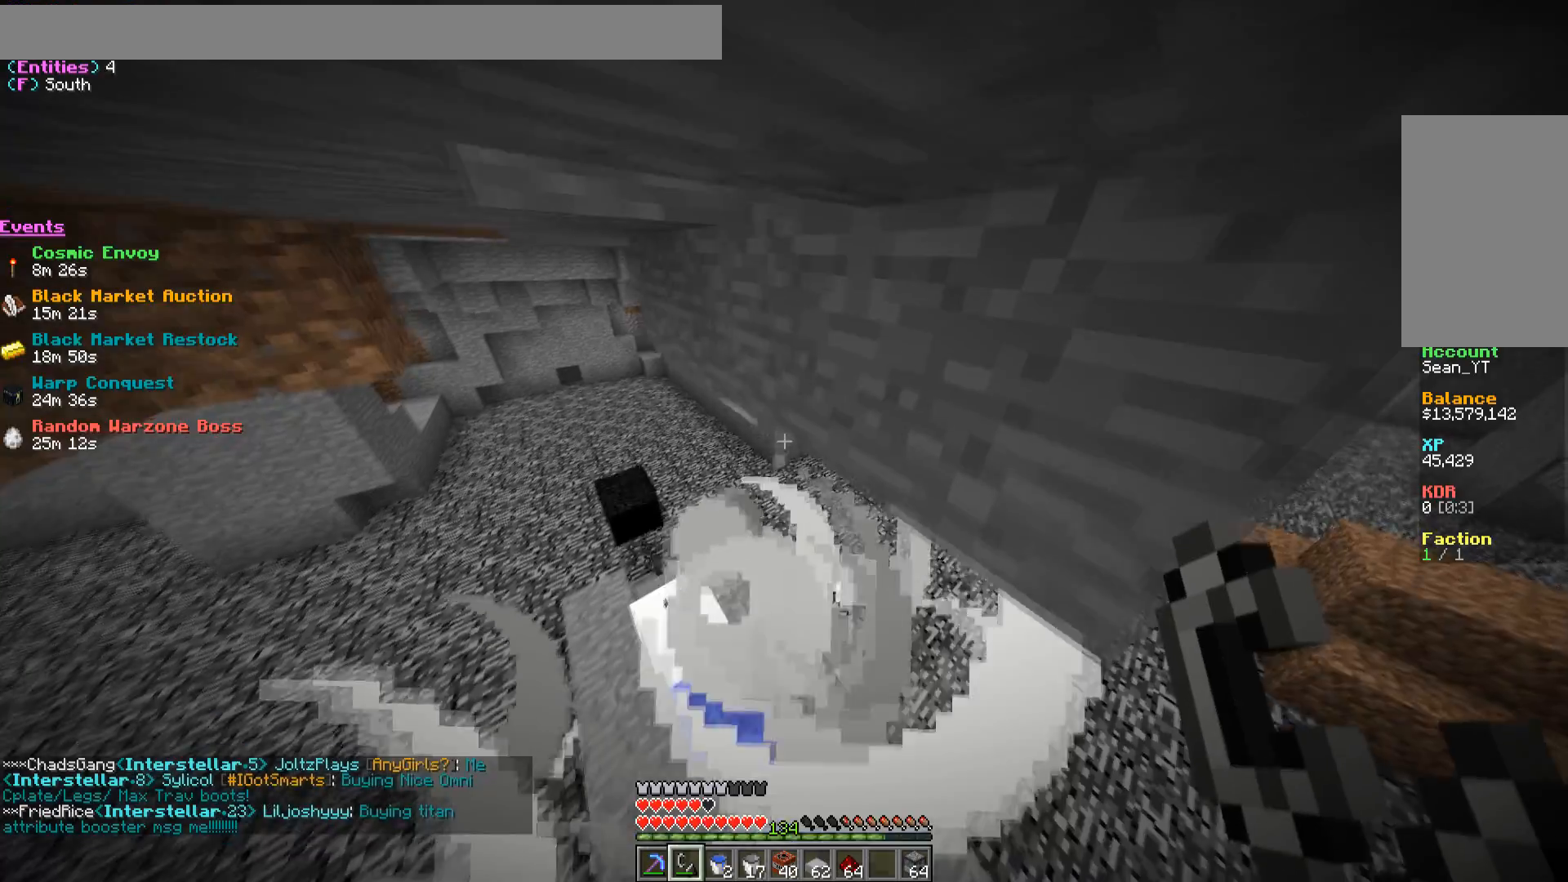
{"keys": [], "mouse": [], "events": []}
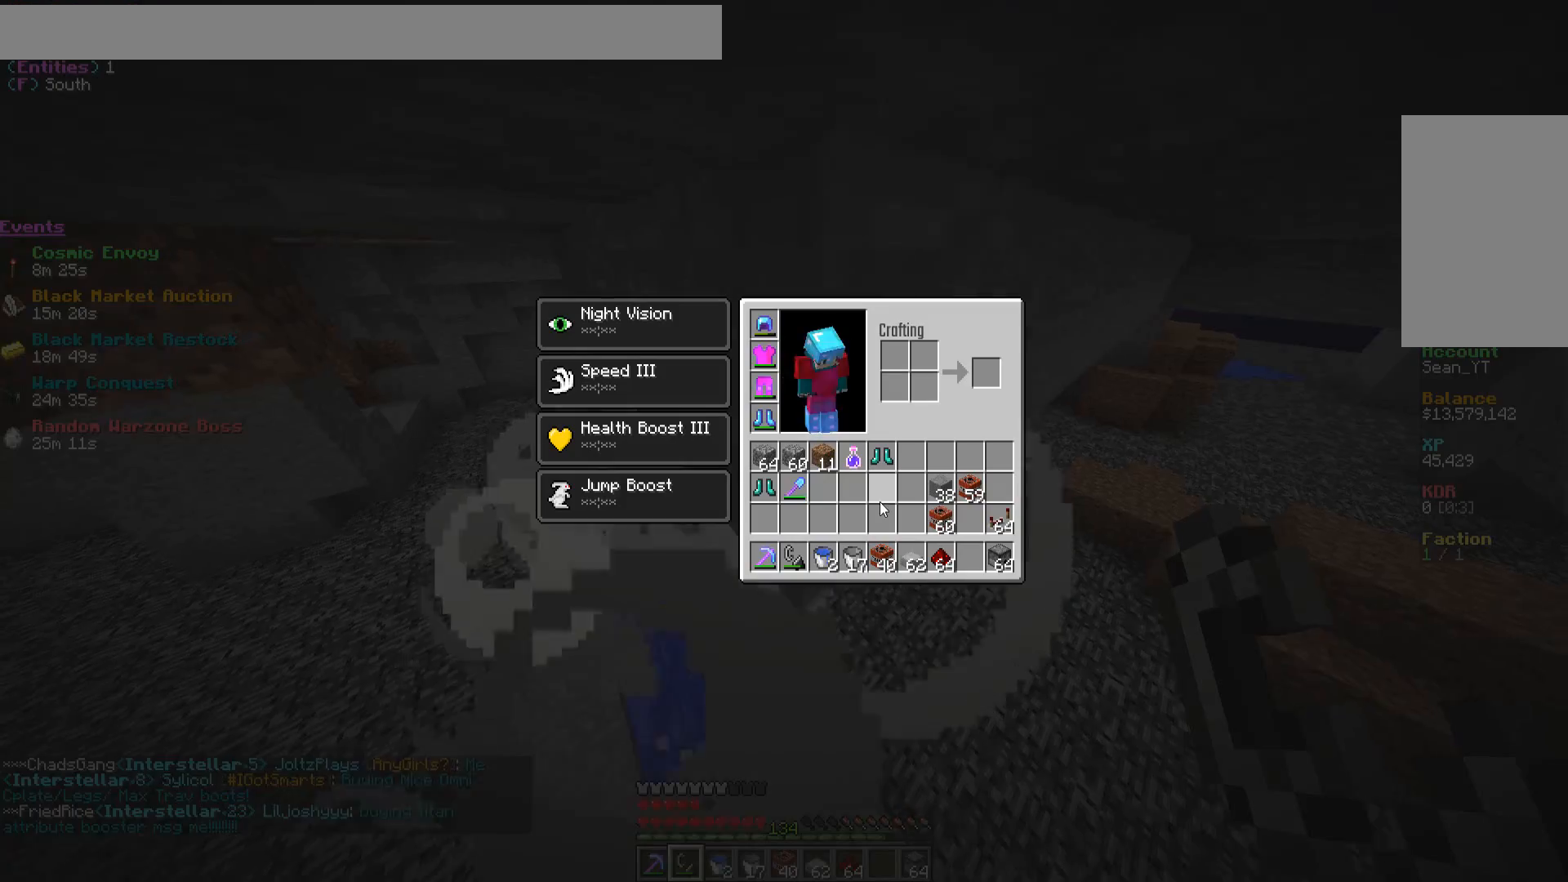
{"keys": [], "mouse": [], "events": []}
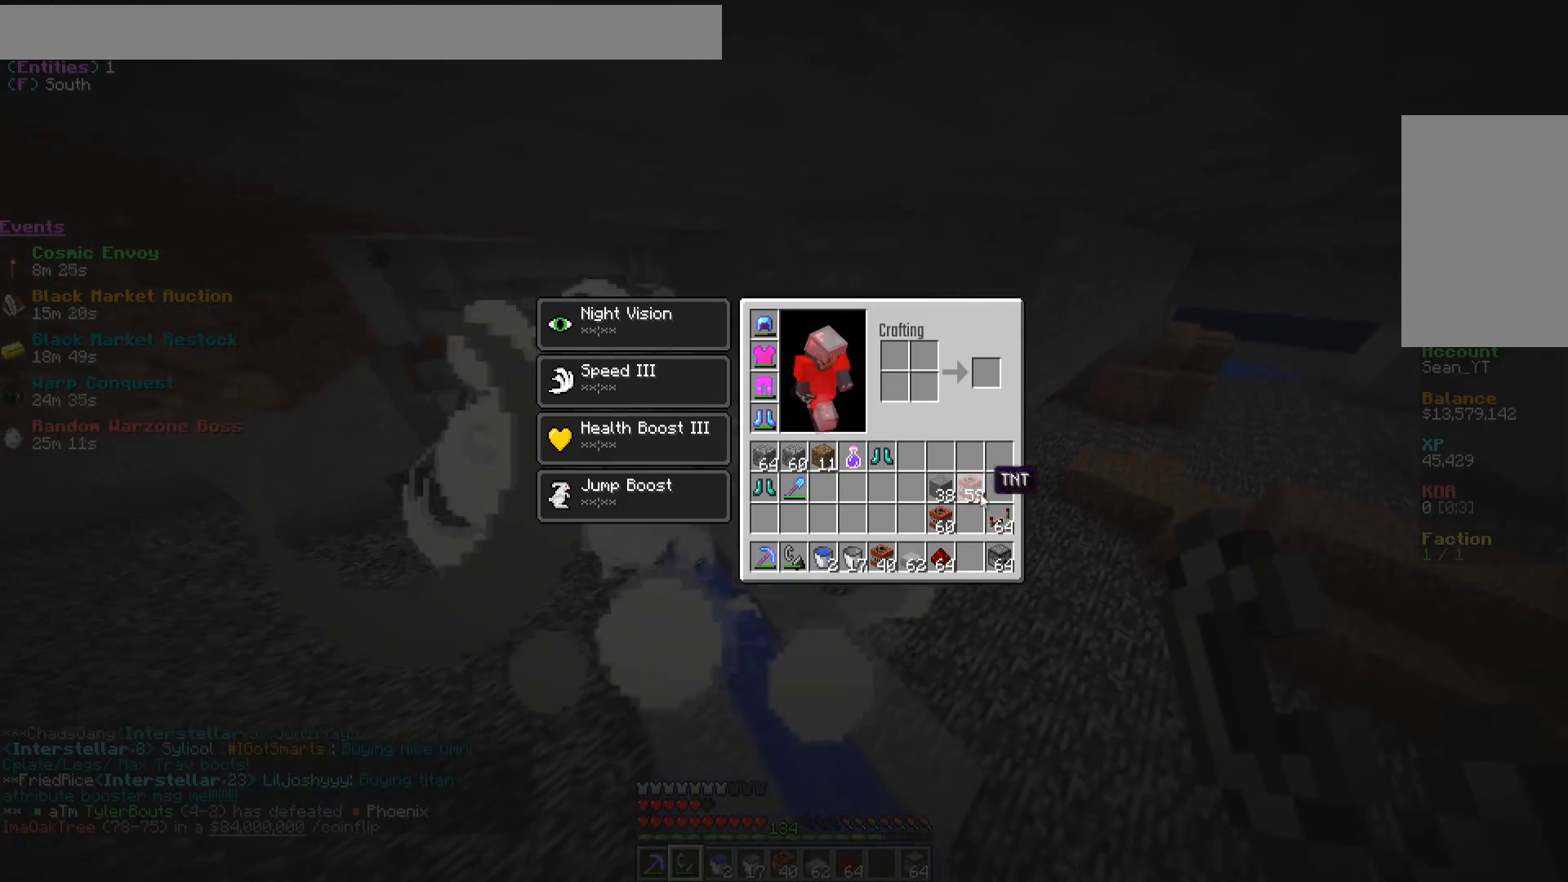
{"keys": [], "mouse": [], "events": [[267, "mouse_left", "down"], [367, "mouse_left", "up"]]}
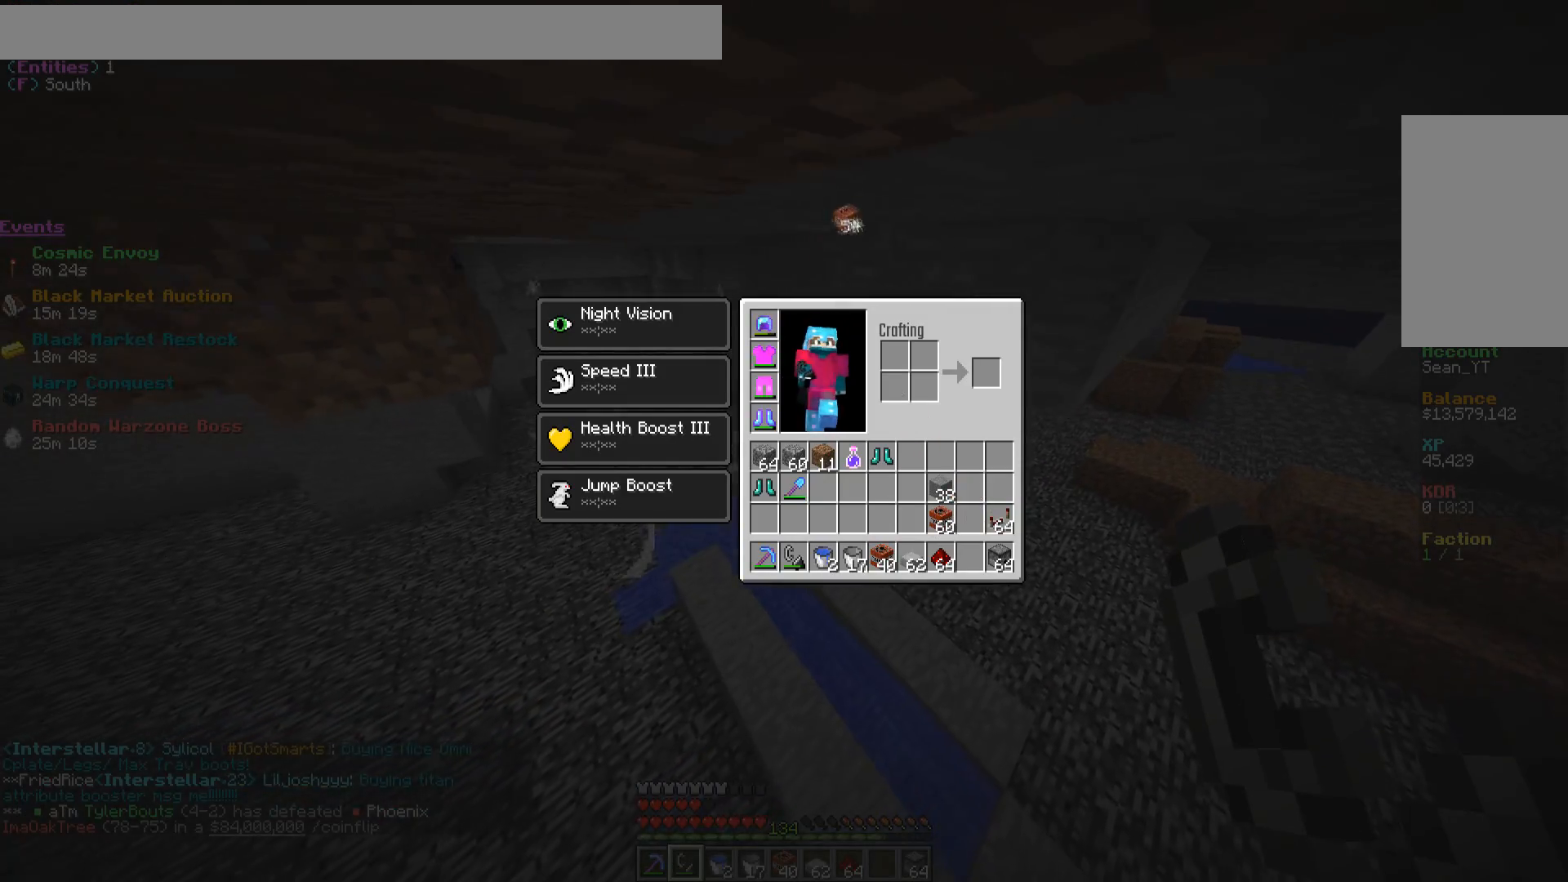
{"keys": [], "mouse": [], "events": []}
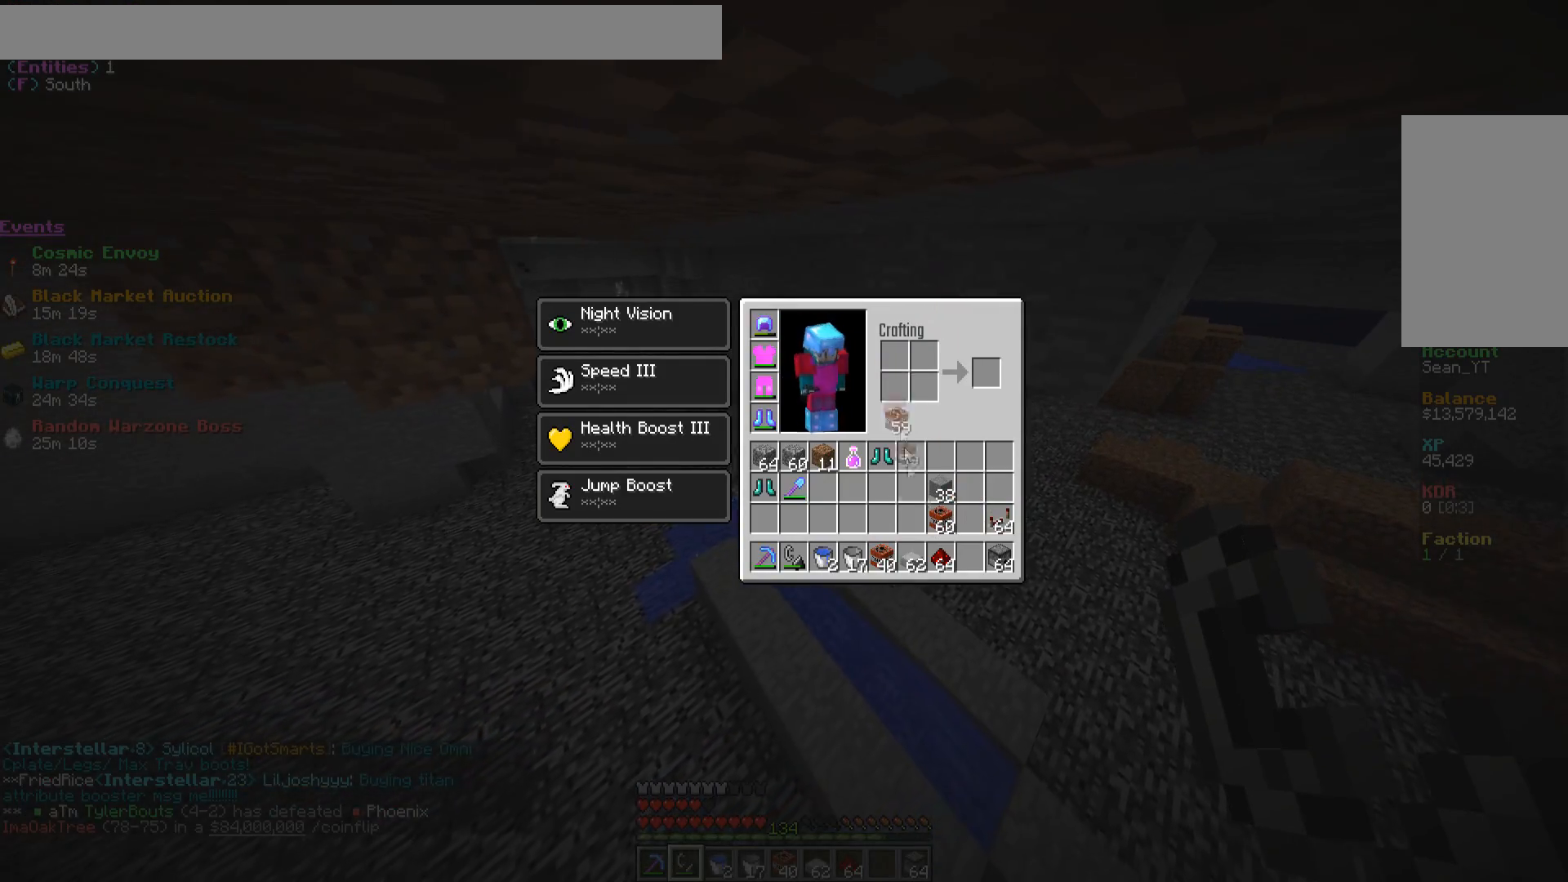
{"keys": [], "mouse": [], "events": [[300, "mouse_left", "down"], [383, "mouse_left", "up"]]}
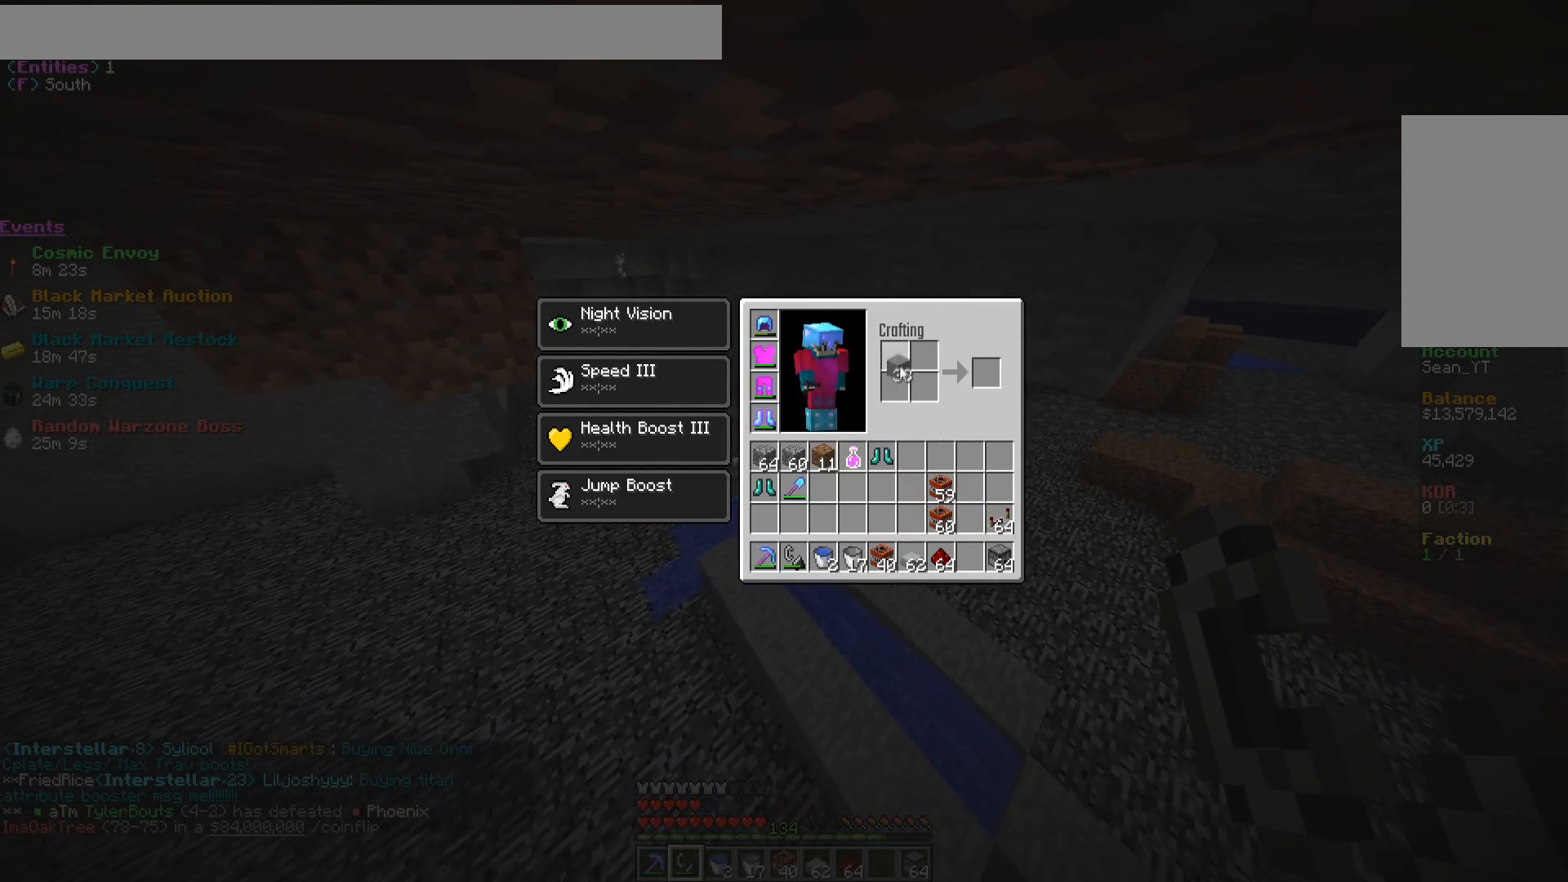
{"keys": [], "mouse": [], "events": [[83, "mouse_right", "down"], [150, "mouse_right", "up"]]}
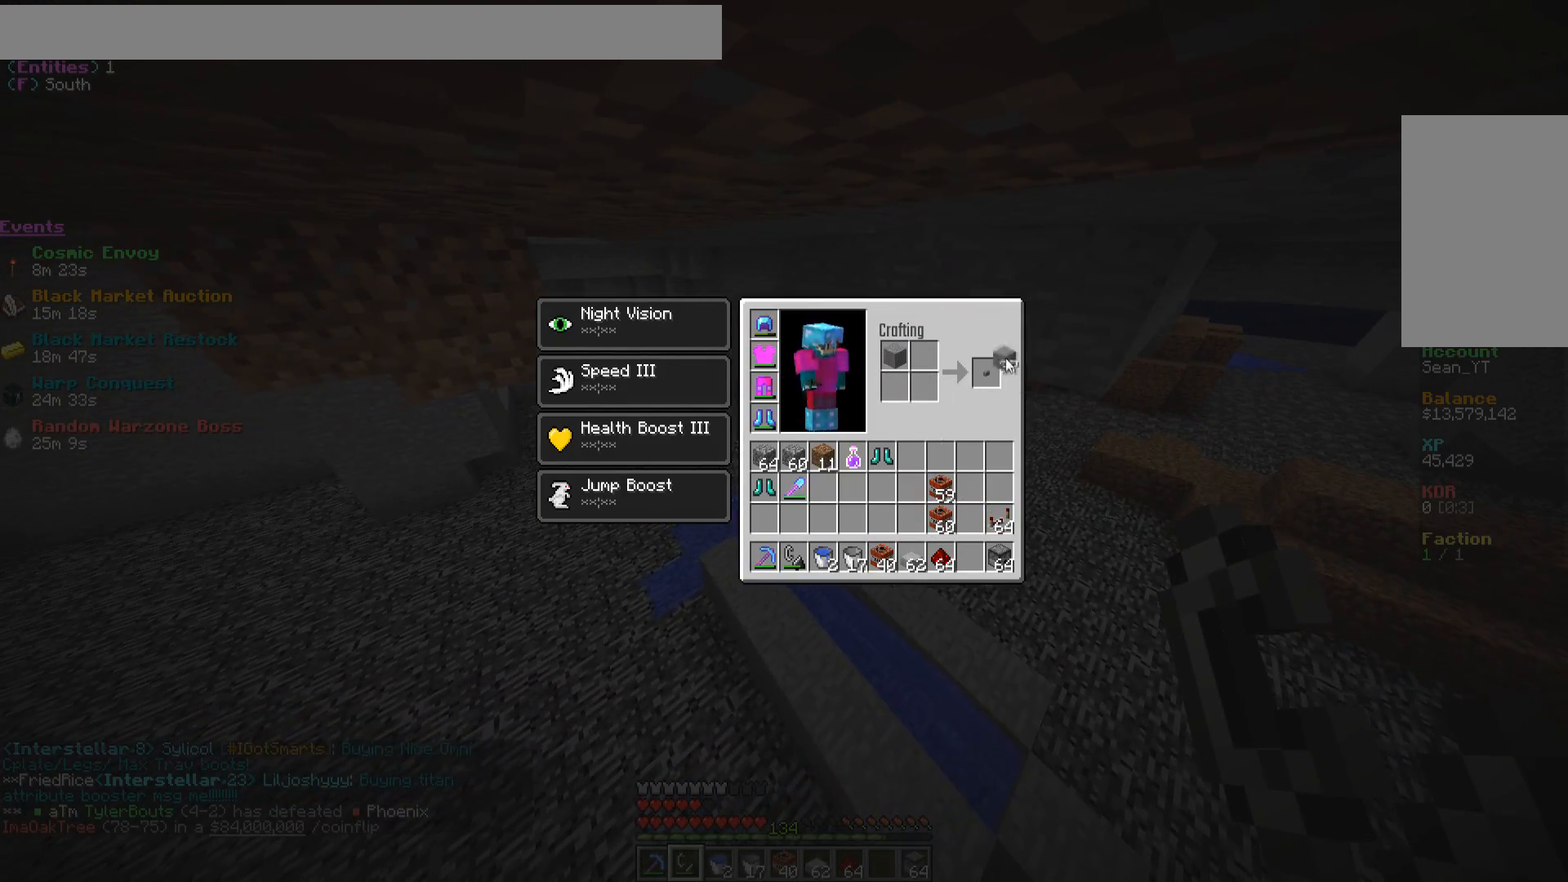
{"keys": [], "mouse": [], "events": [[100, "mouse_left", "down"], [167, "mouse_left", "up"]]}
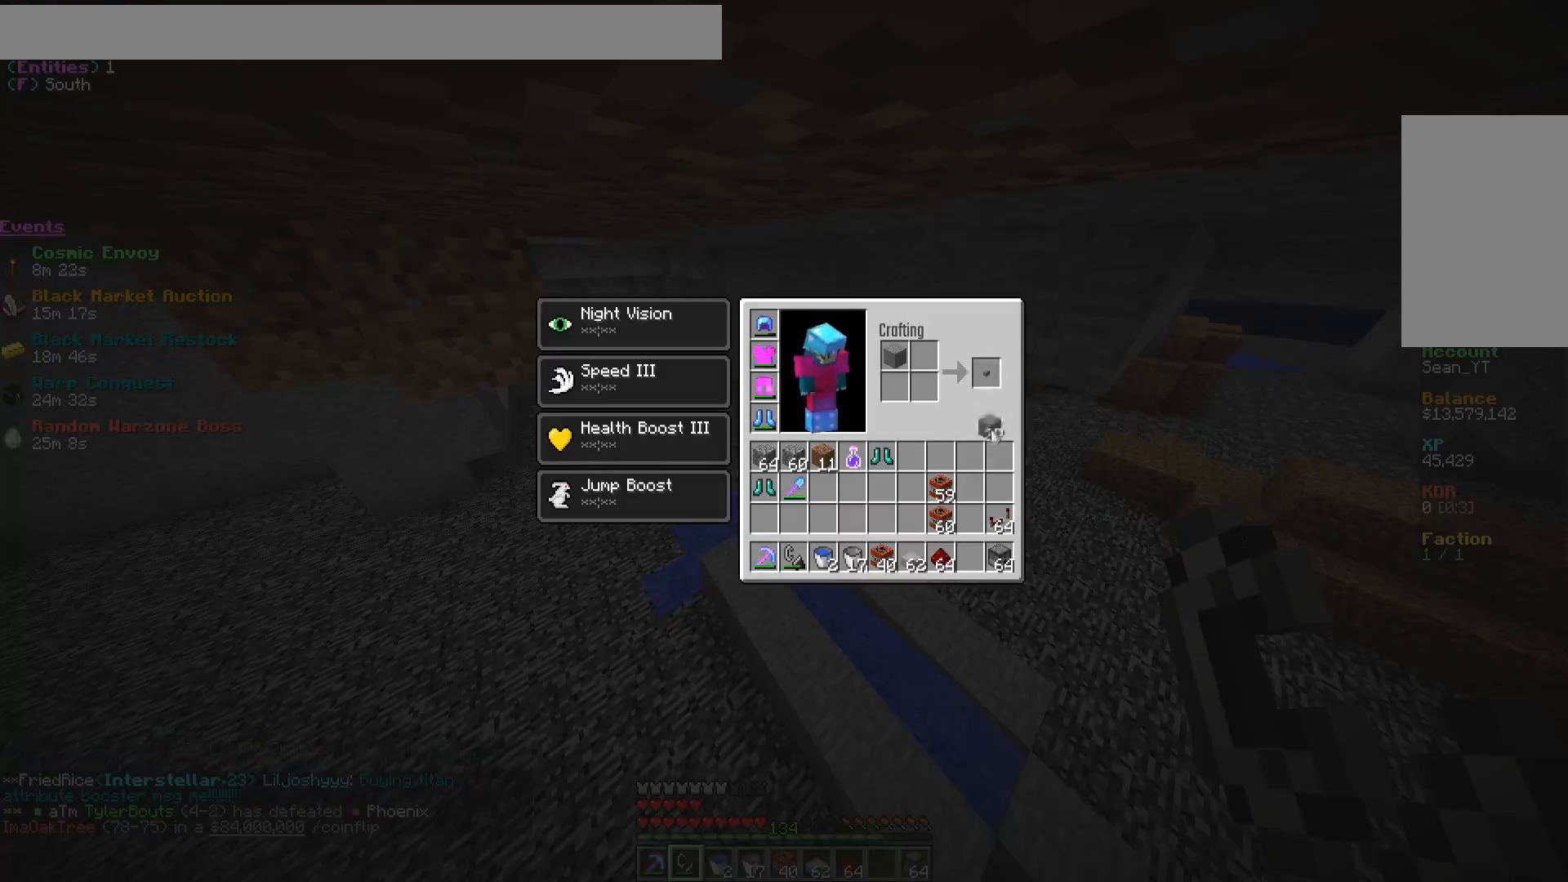
{"keys": [], "mouse": [], "events": [[67, "mouse_left", "down"], [150, "mouse_left", "up"], [367, "mouse_left", "down"], [450, "mouse_left", "up"]]}
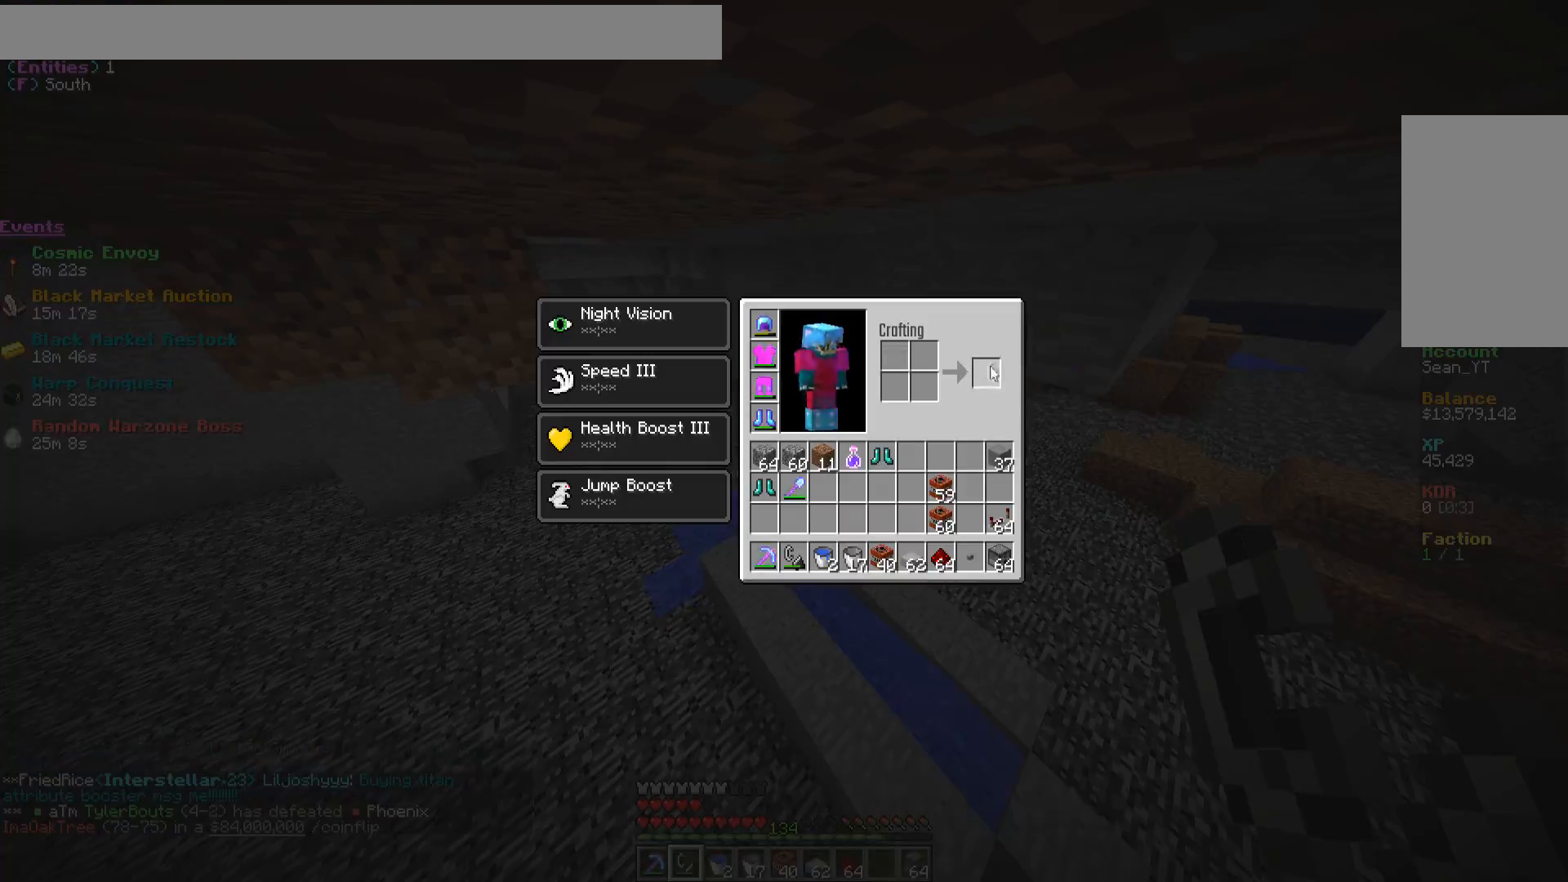
{"keys": ["a", "w"], "mouse": [], "events": [[200, "w", "down"], [500, "a", "down"]]}
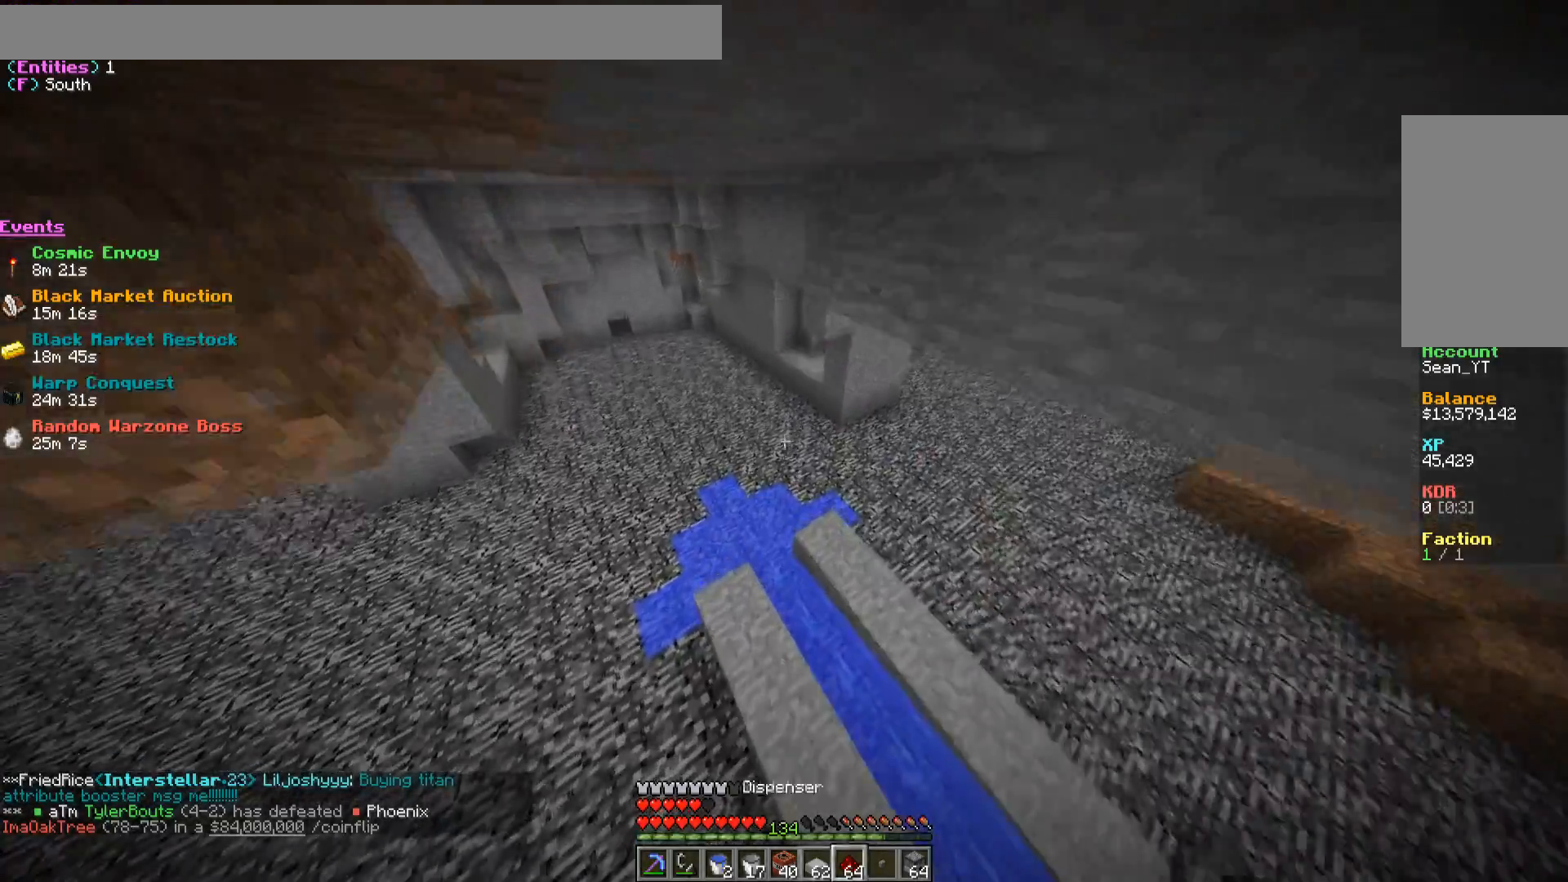
{"keys": [], "mouse": [], "events": [[100, "w", "up"], [333, "a", "up"]]}
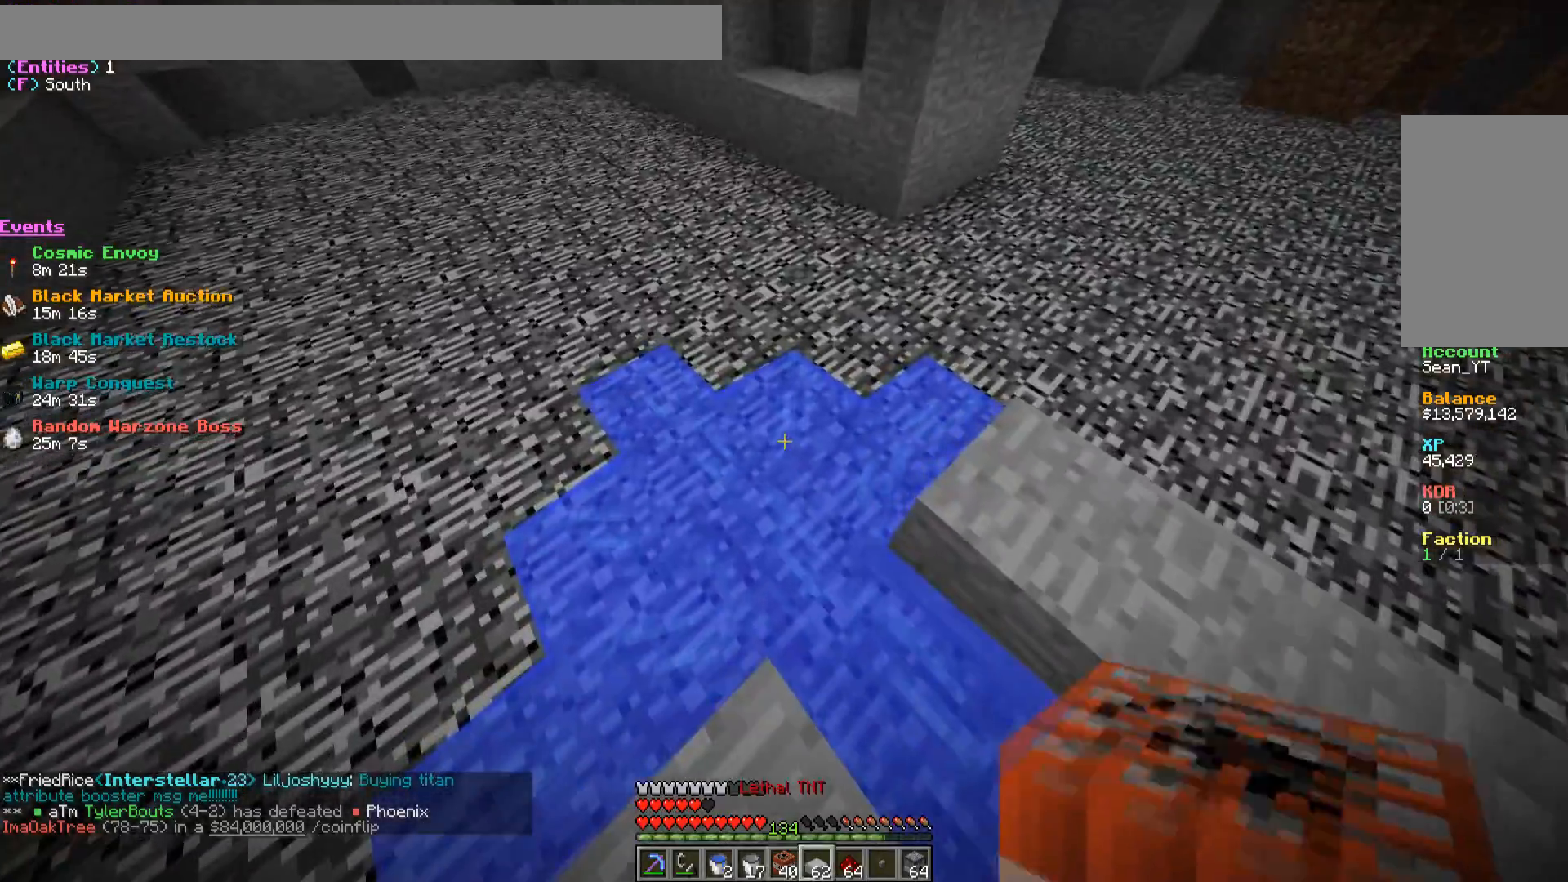
{"keys": ["d"], "mouse": [], "events": [[367, "d", "down"]]}
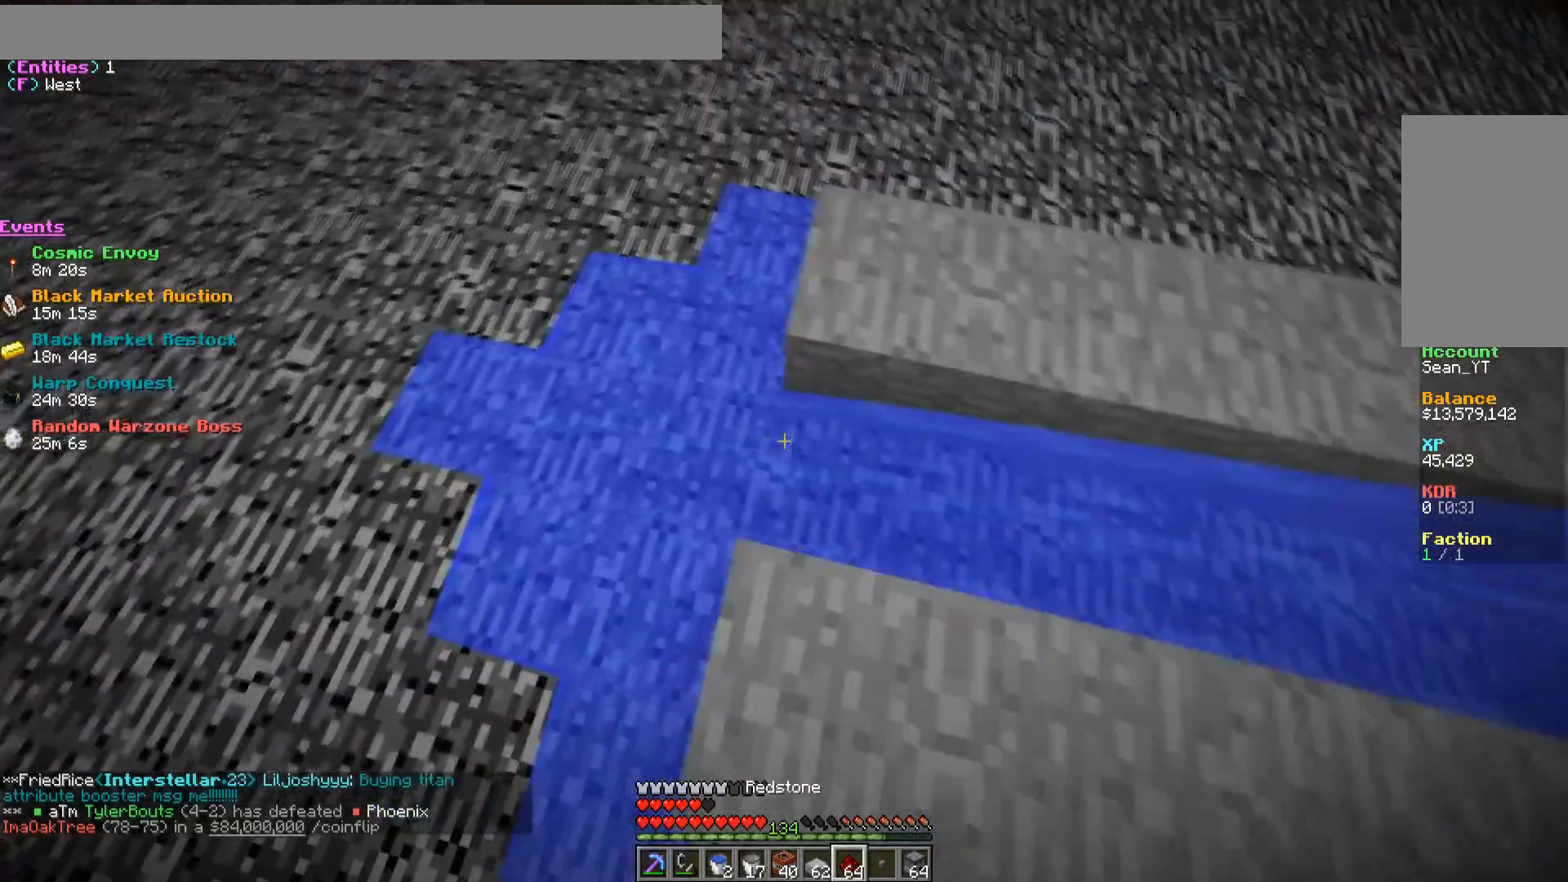
{"keys": [], "mouse": [], "events": [[133, "d", "up"], [233, "mouse_right", "down"], [317, "d", "down"], [317, "mouse_right", "up"], [317, "s", "down"], [483, "d", "up"], [500, "s", "up"]]}
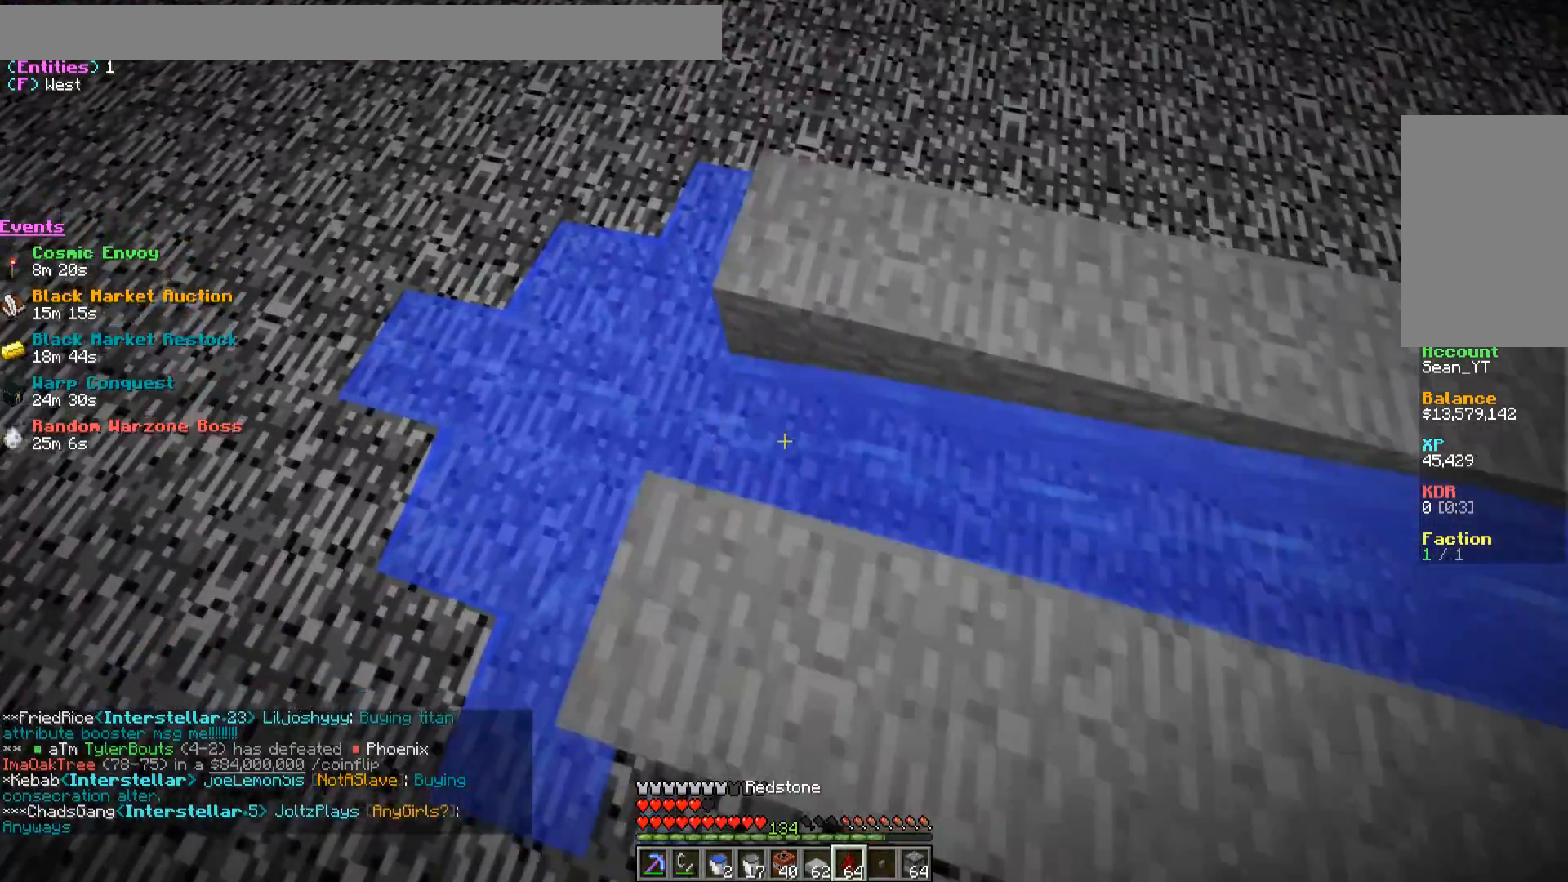
{"keys": [], "mouse": [], "events": [[233, "a", "down"], [233, "w", "down"], [400, "a", "up"], [417, "w", "up"]]}
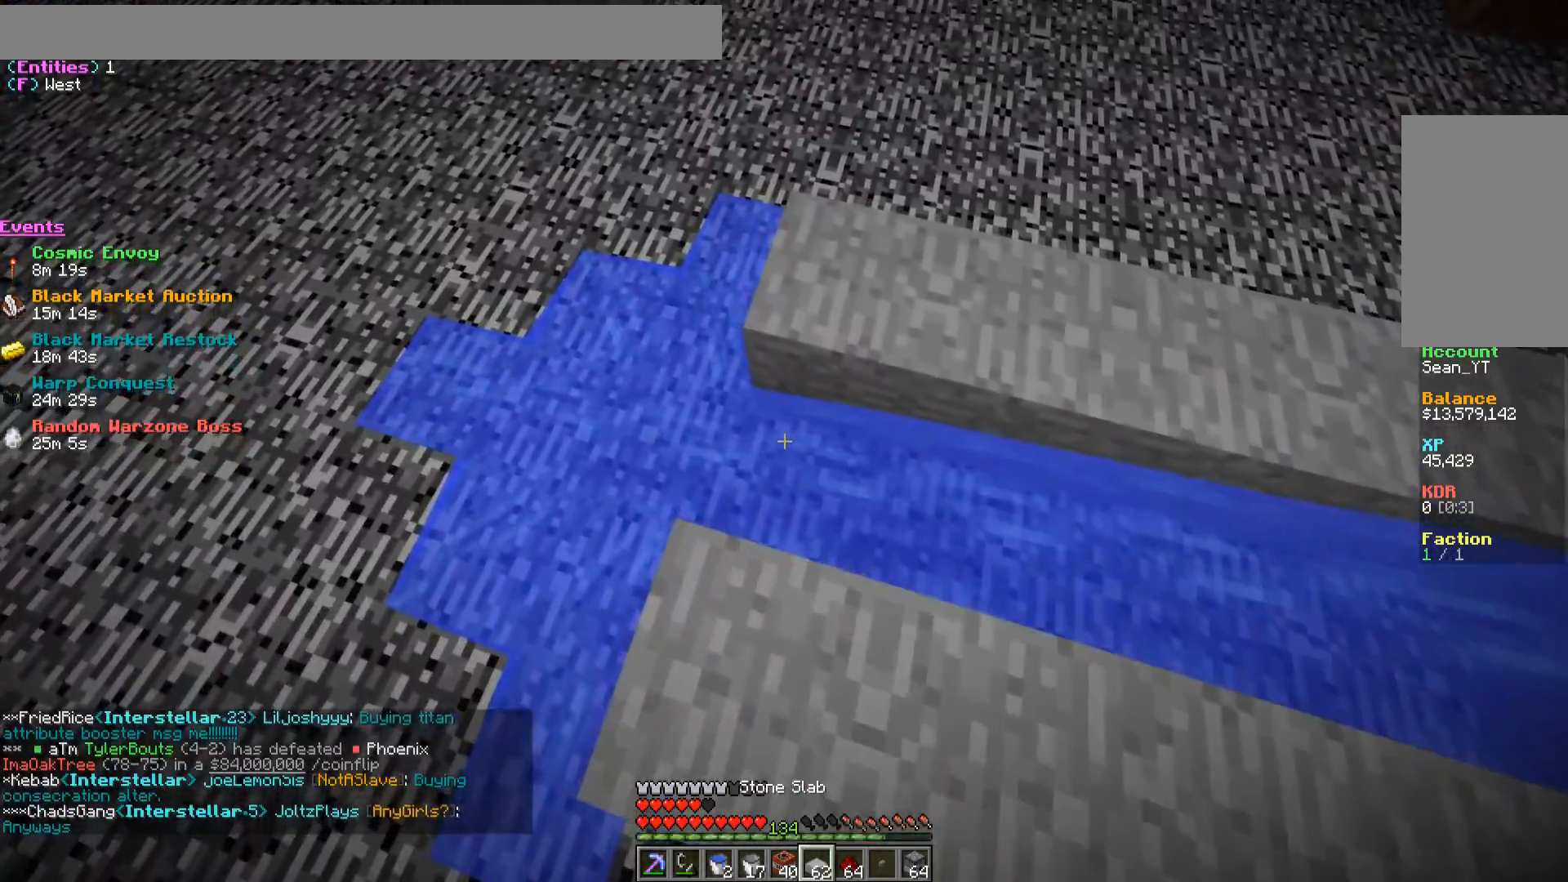
{"keys": ["d"], "mouse": [], "events": [[117, "mouse_right", "down"], [200, "d", "down"], [200, "s", "down"], [233, "mouse_right", "up"], [367, "s", "up"]]}
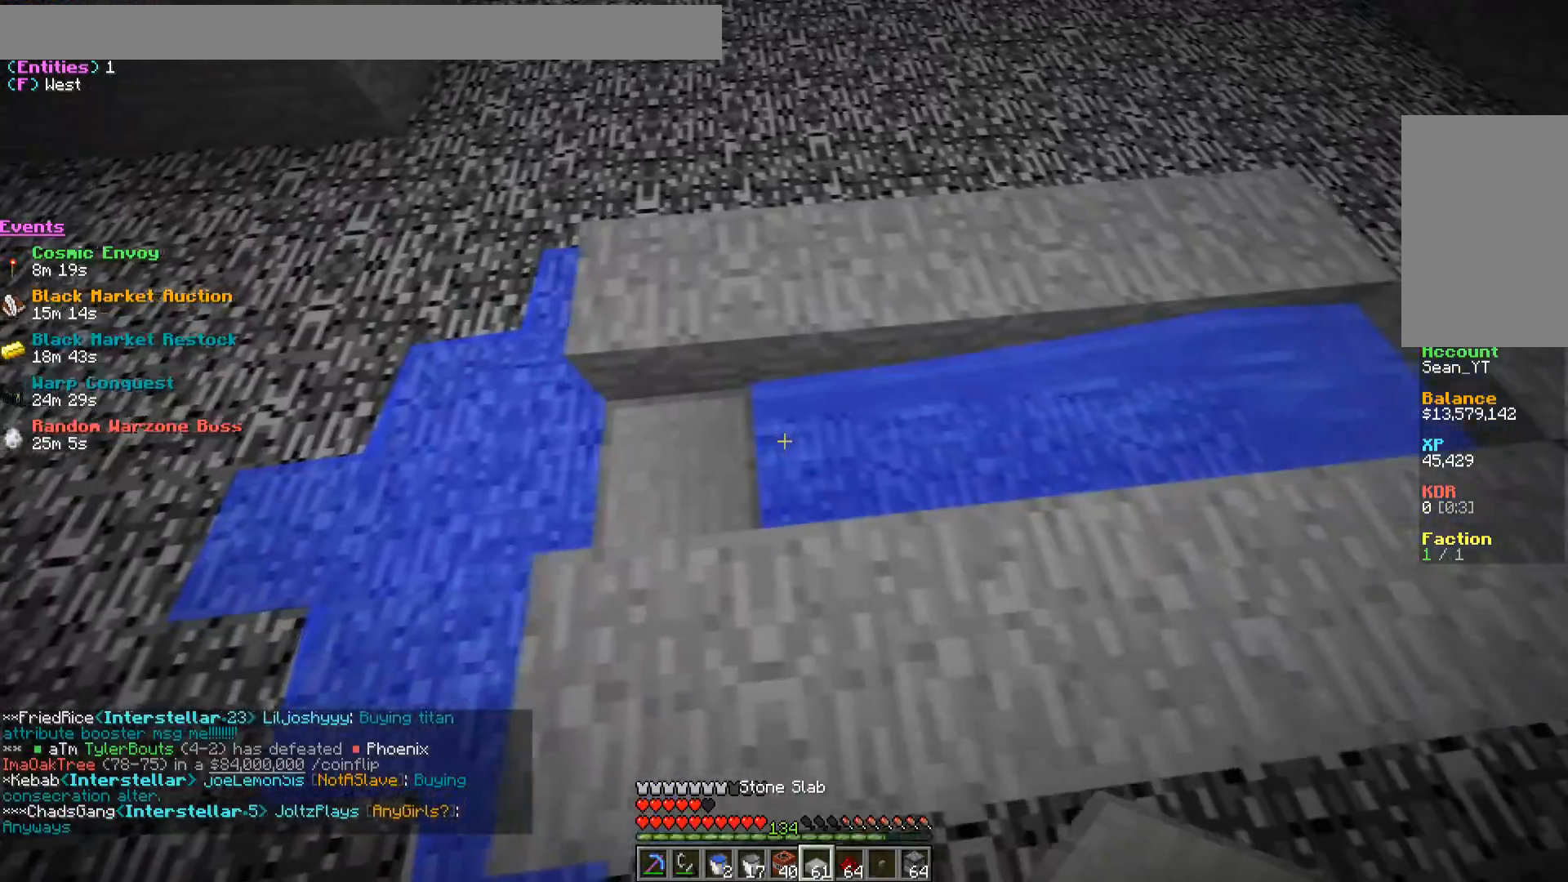
{"keys": ["a"], "mouse": [], "events": [[450, "a", "down"], [450, "d", "up"]]}
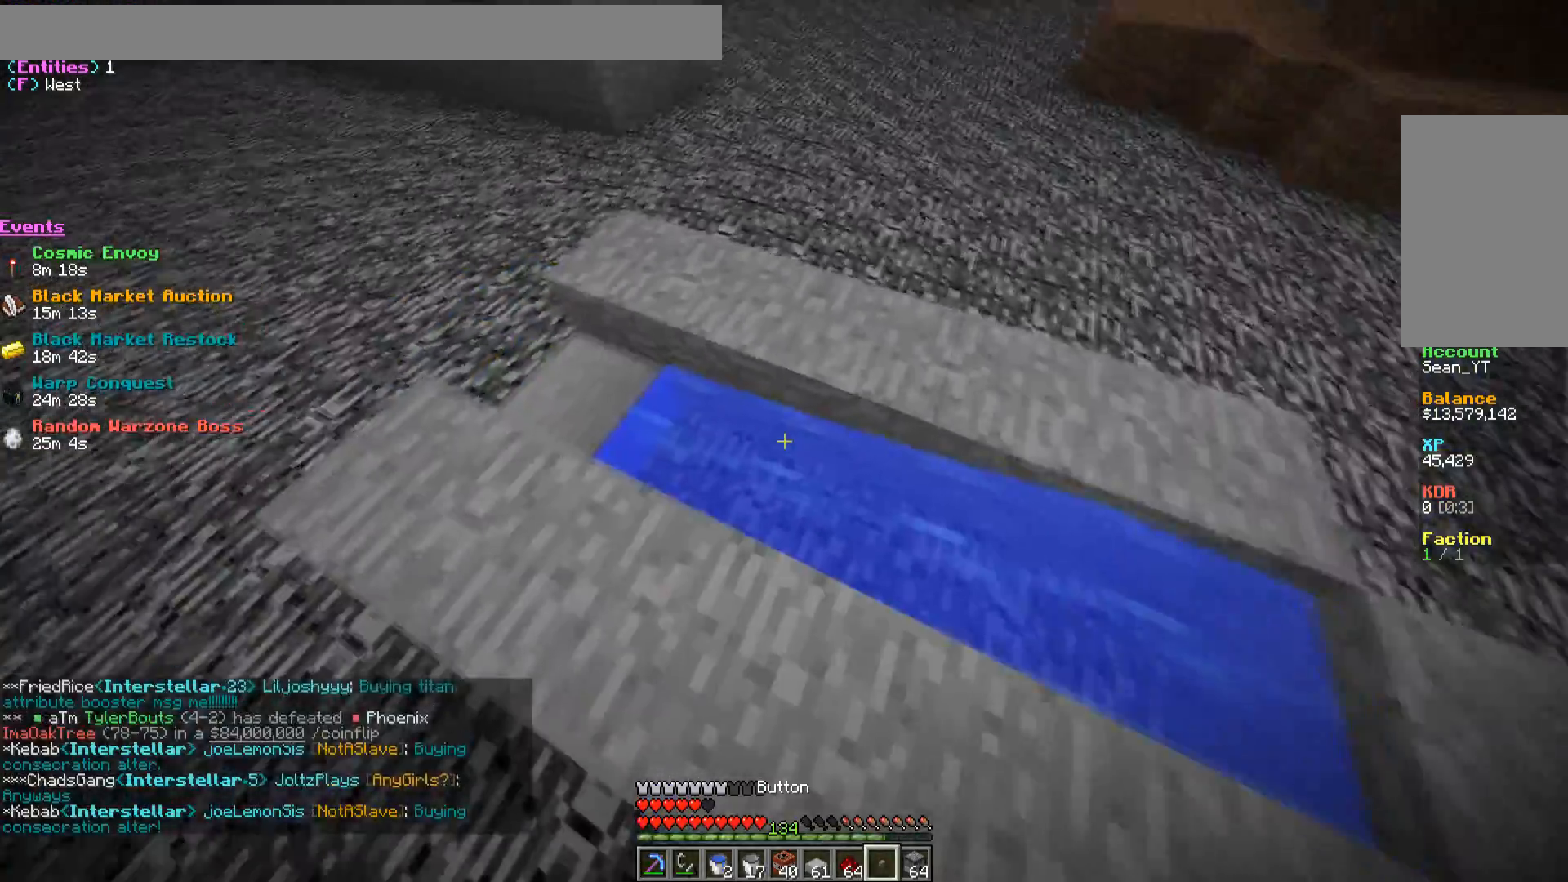
{"keys": ["d"], "mouse": [], "events": [[150, "w", "down"], [367, "w", "up"], [400, "a", "up"], [483, "d", "down"]]}
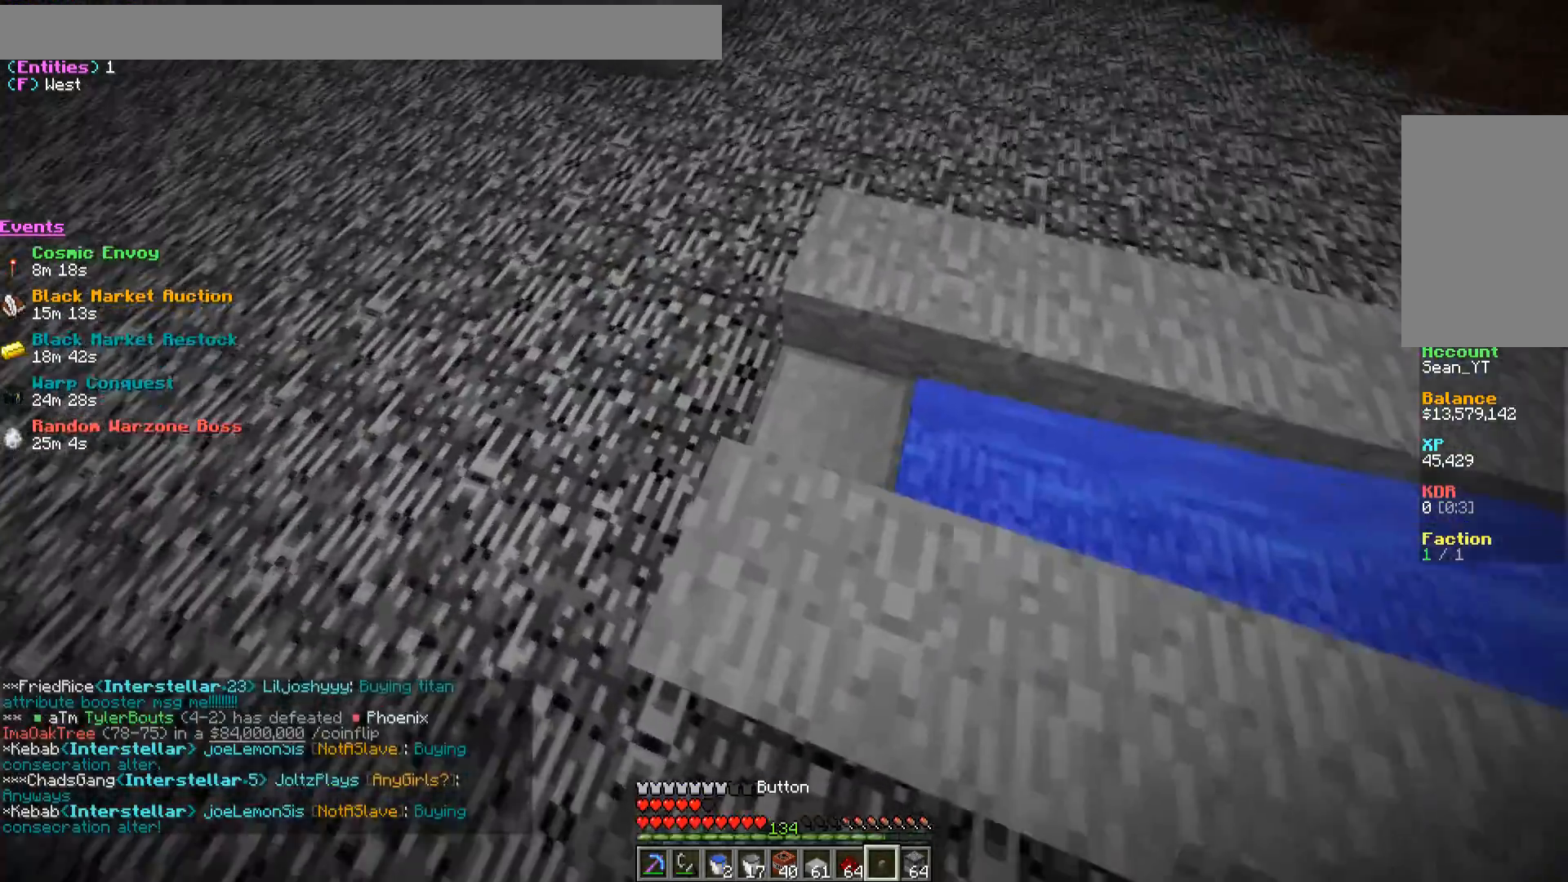
{"keys": [], "mouse": ["left"], "events": [[217, "mouse_left", "down"], [233, "d", "up"]]}
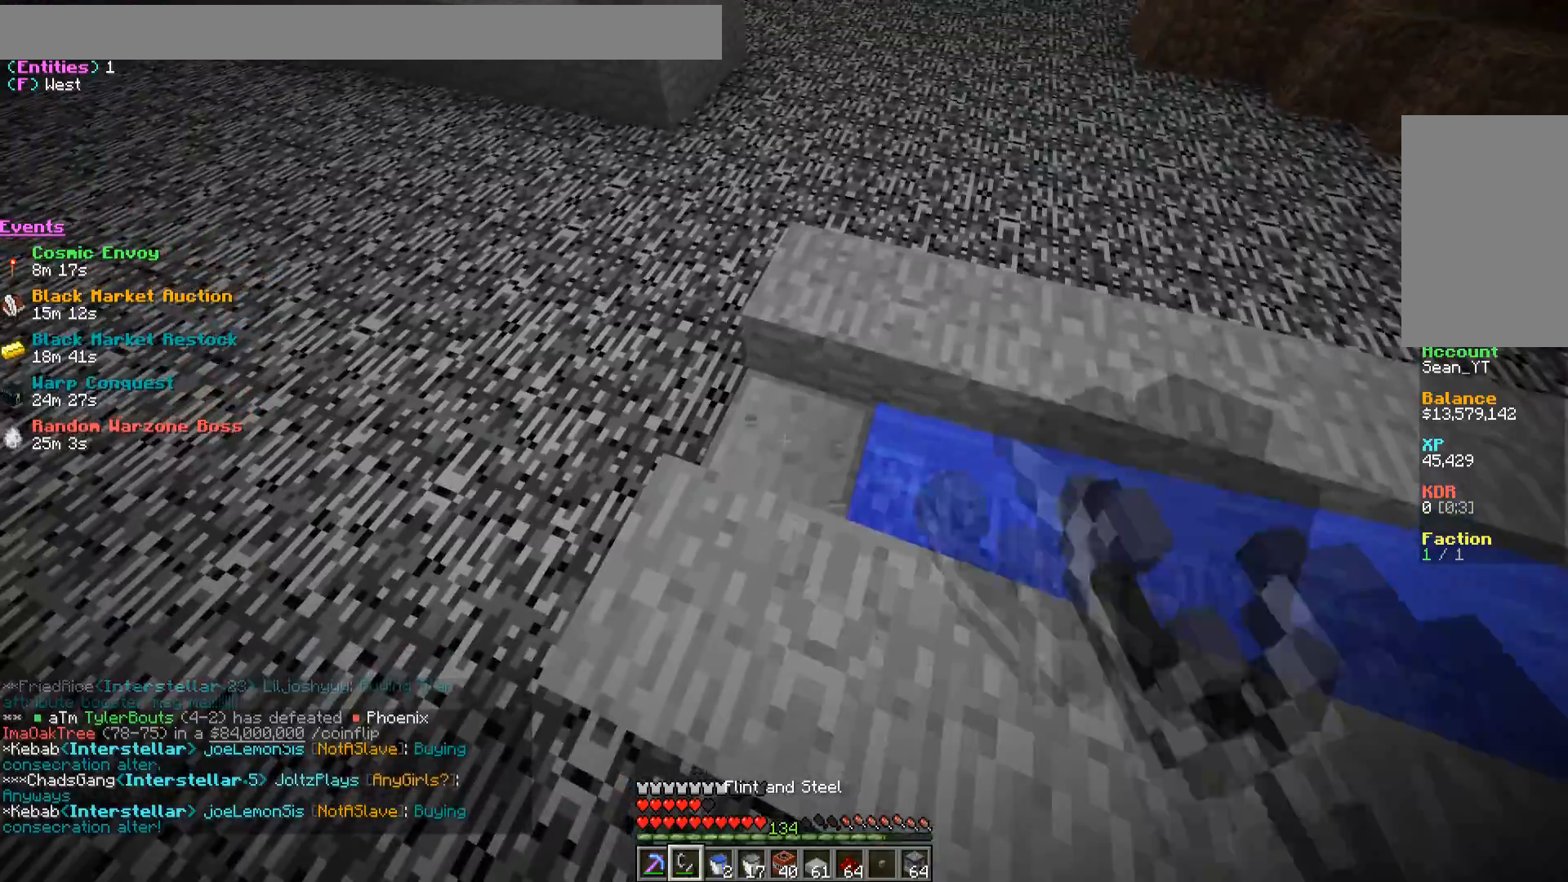
{"keys": [], "mouse": ["left"], "events": [[83, "w", "down"], [200, "w", "up"]]}
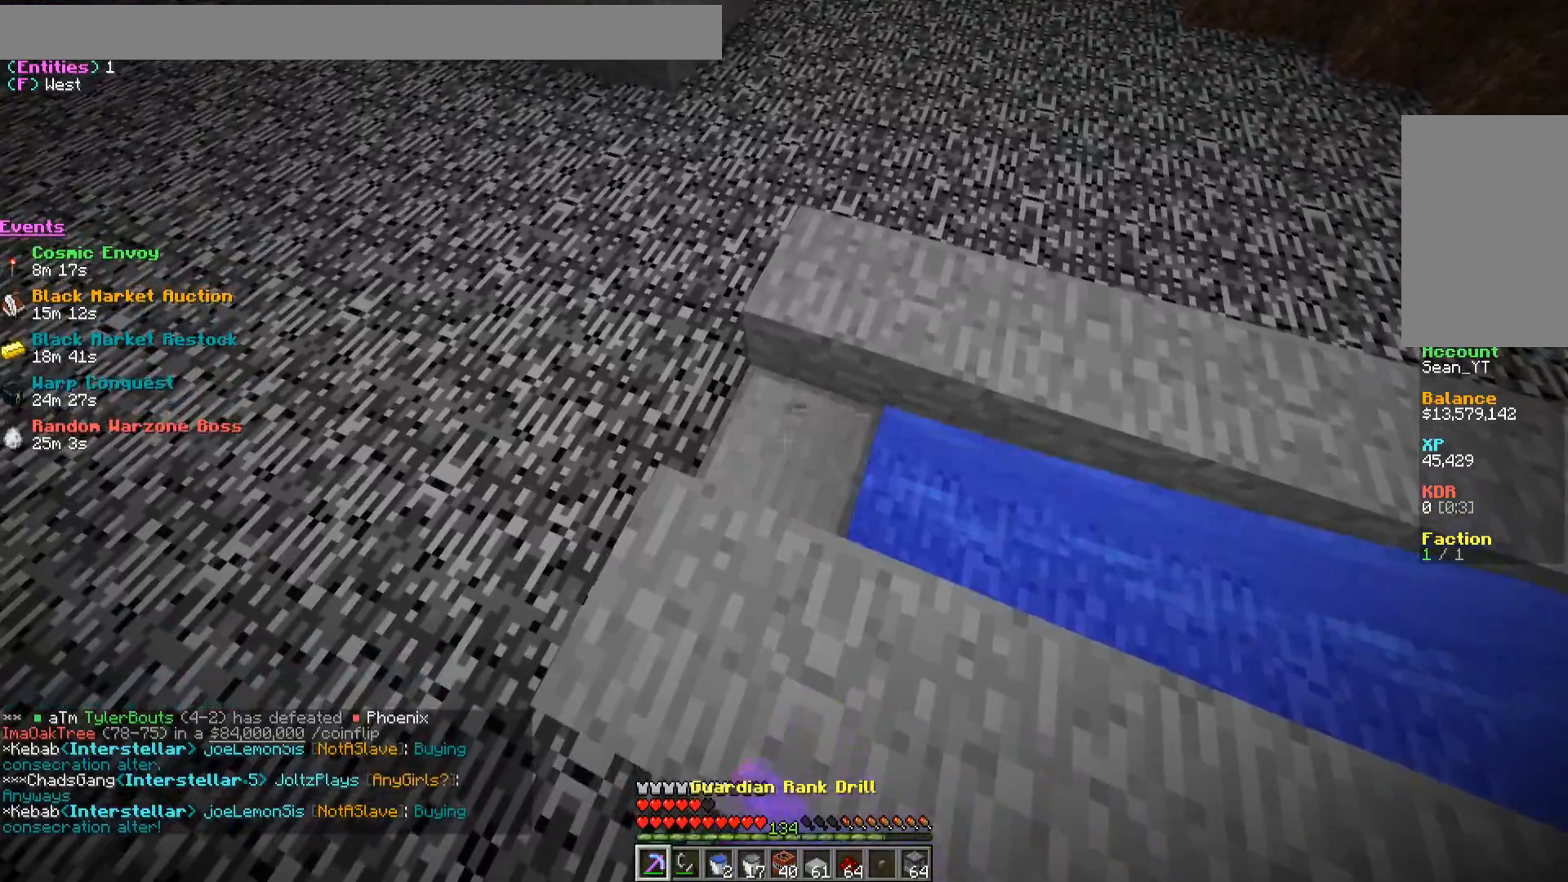
{"keys": [], "mouse": [], "events": [[100, "w", "down"], [150, "mouse_left", "up"], [200, "a", "down"], [383, "w", "up"], [483, "a", "up"]]}
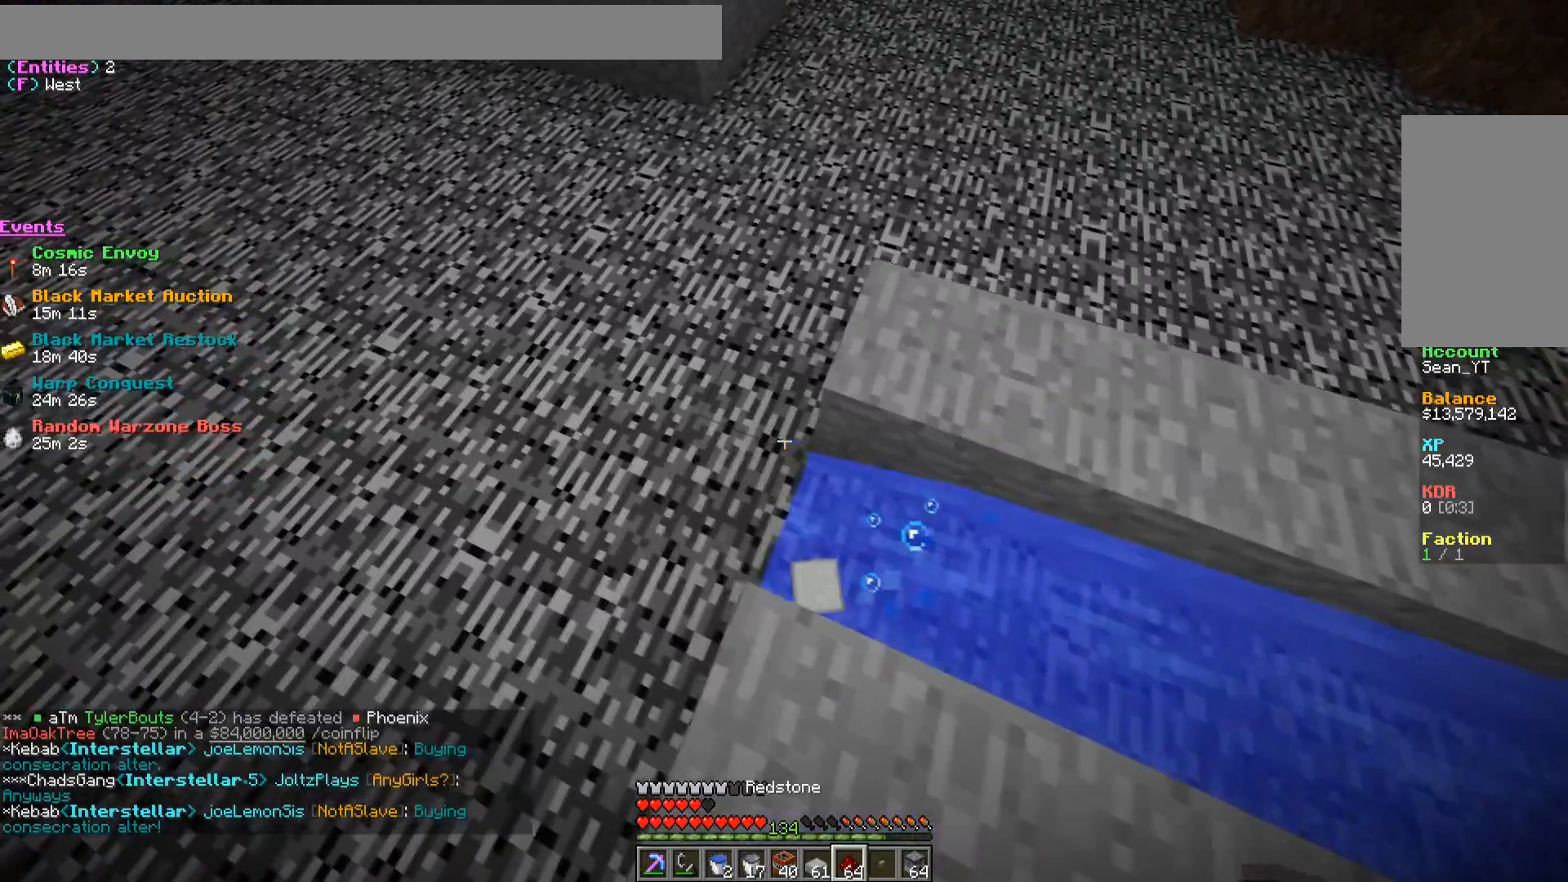
{"keys": [], "mouse": [], "events": [[217, "a", "down"], [217, "s", "down"], [317, "s", "up"], [367, "a", "up"]]}
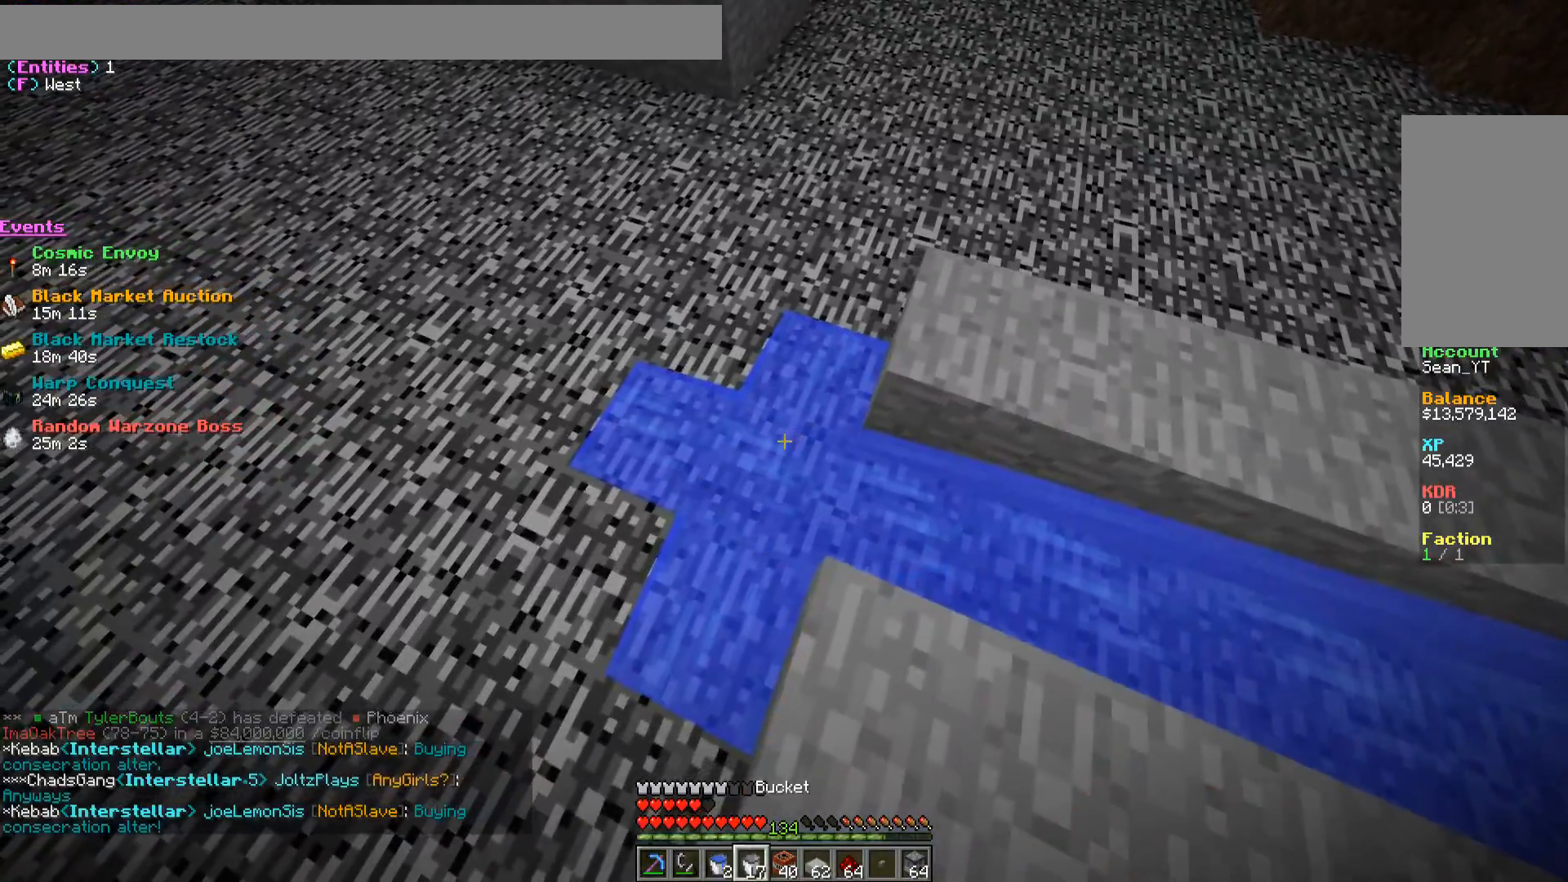
{"keys": ["d"], "mouse": ["right"], "events": [[400, "mouse_right", "down"], [467, "d", "down"]]}
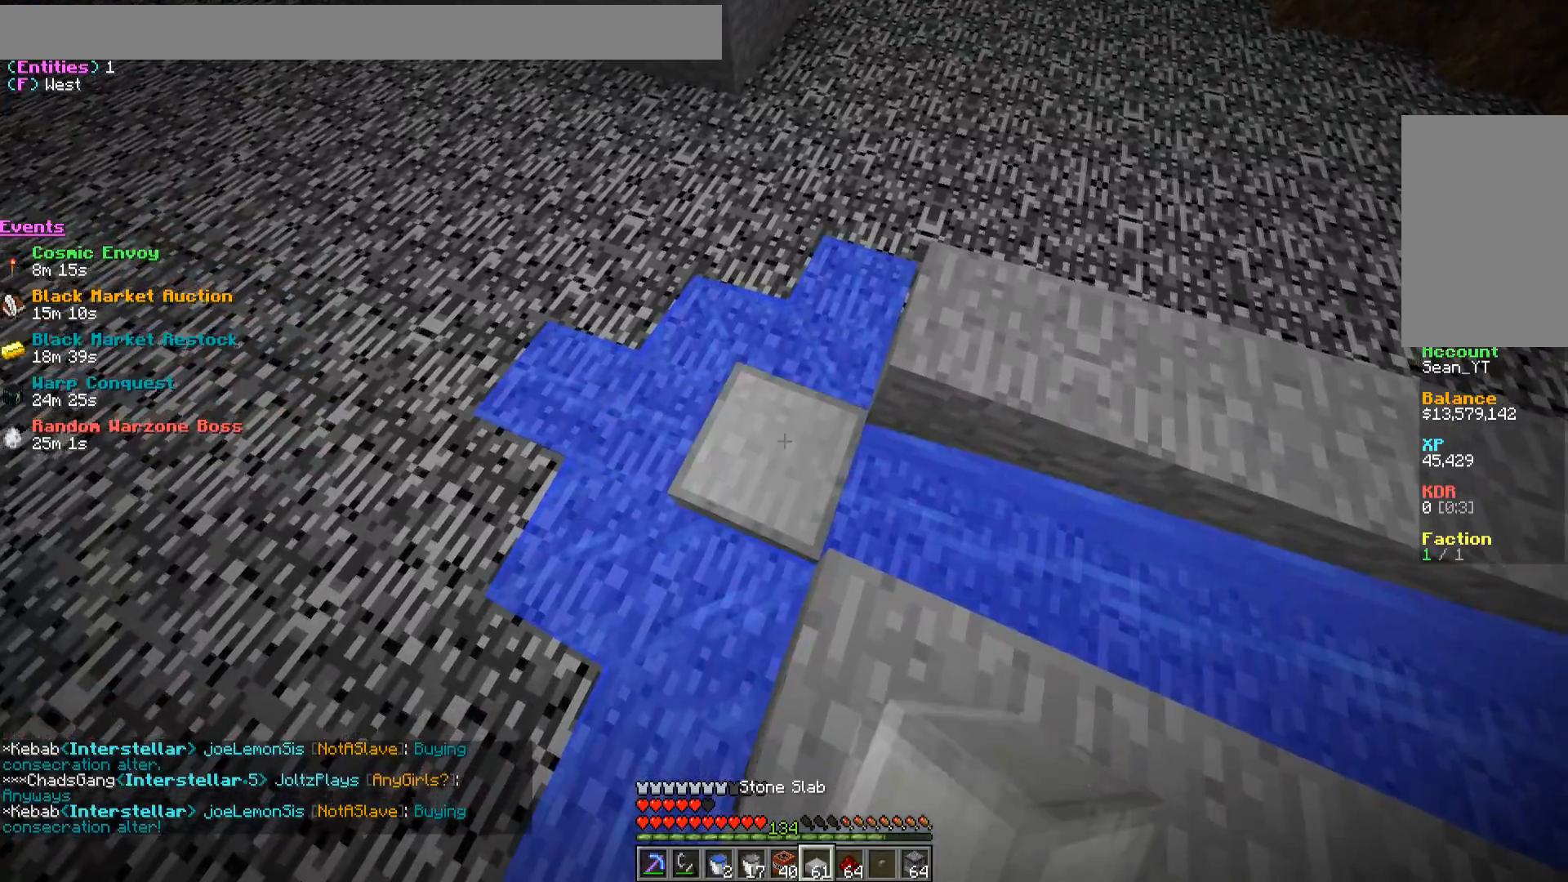
{"keys": ["d"], "mouse": [], "events": [[17, "mouse_right", "up"]]}